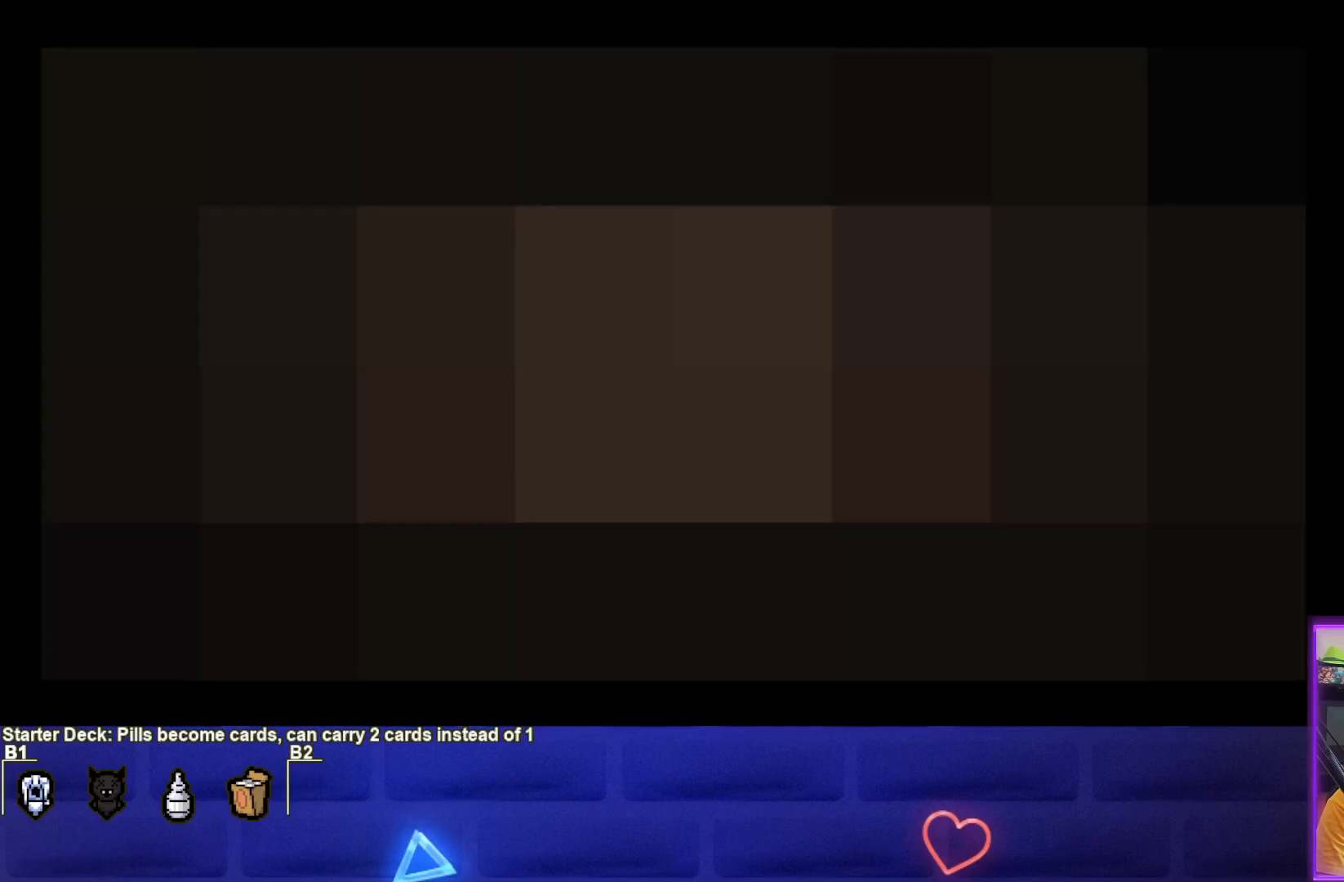
Gameplay with a controller (PlayStation layout); each line is a JSON object with the inputs held at the frame after it. "events" lists button and stick changes between this image and that frame as [ms after this image, input, new state], when the widget could be followed in between. Not read: L3 R3 right_stick.
{"buttons": [], "left_stick": "center", "events": []}
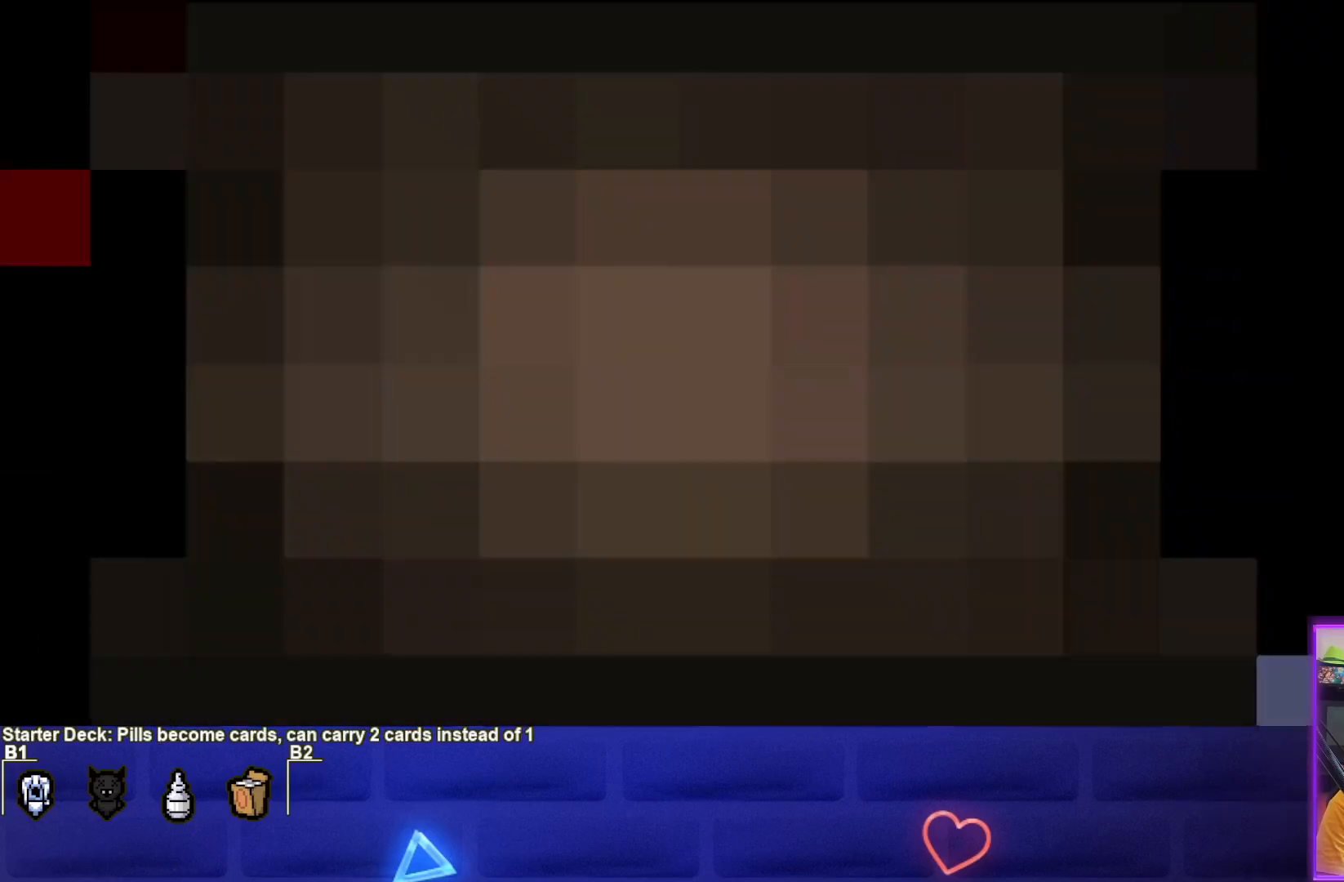
{"buttons": [], "left_stick": "center", "events": []}
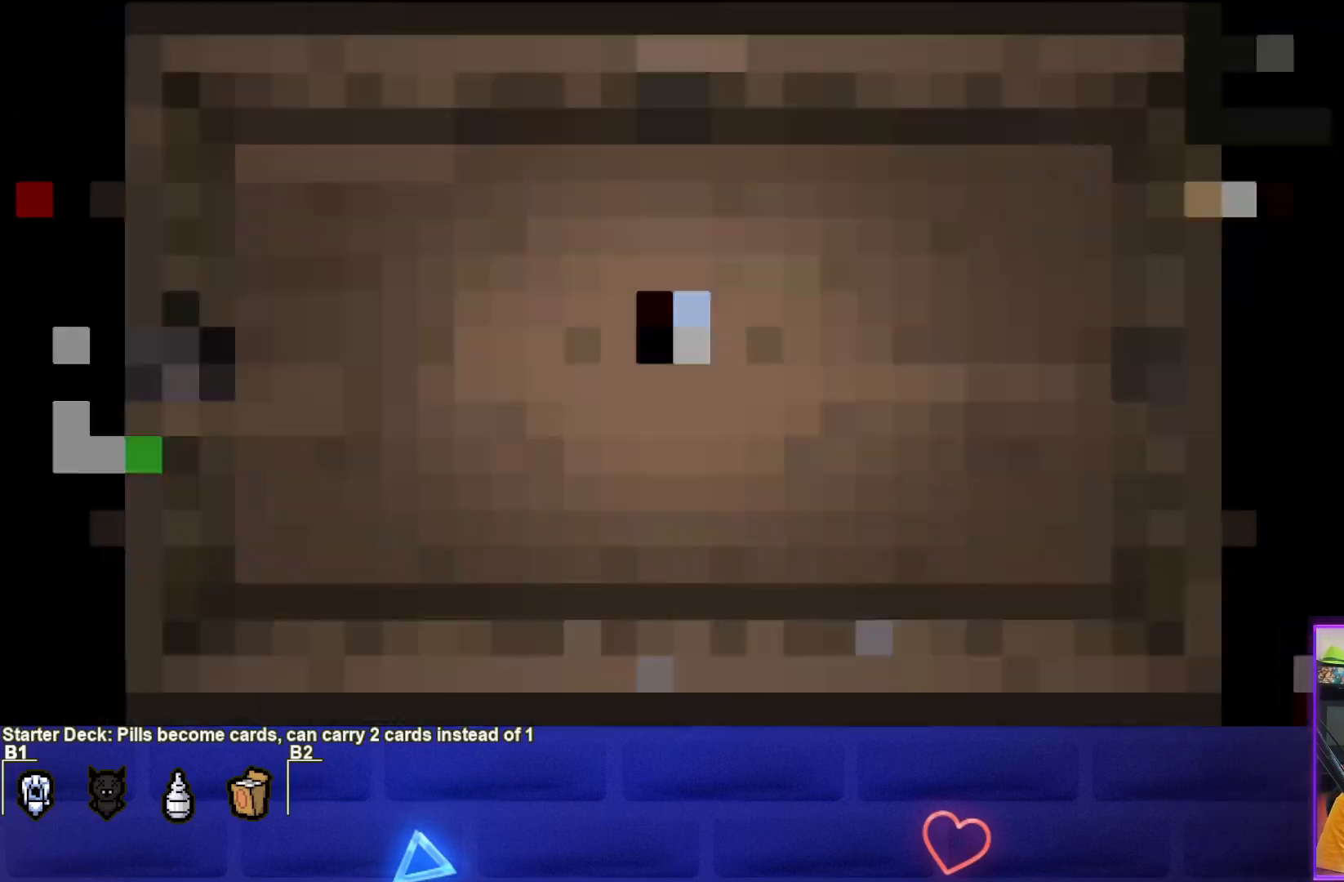
{"buttons": [], "left_stick": "center", "events": []}
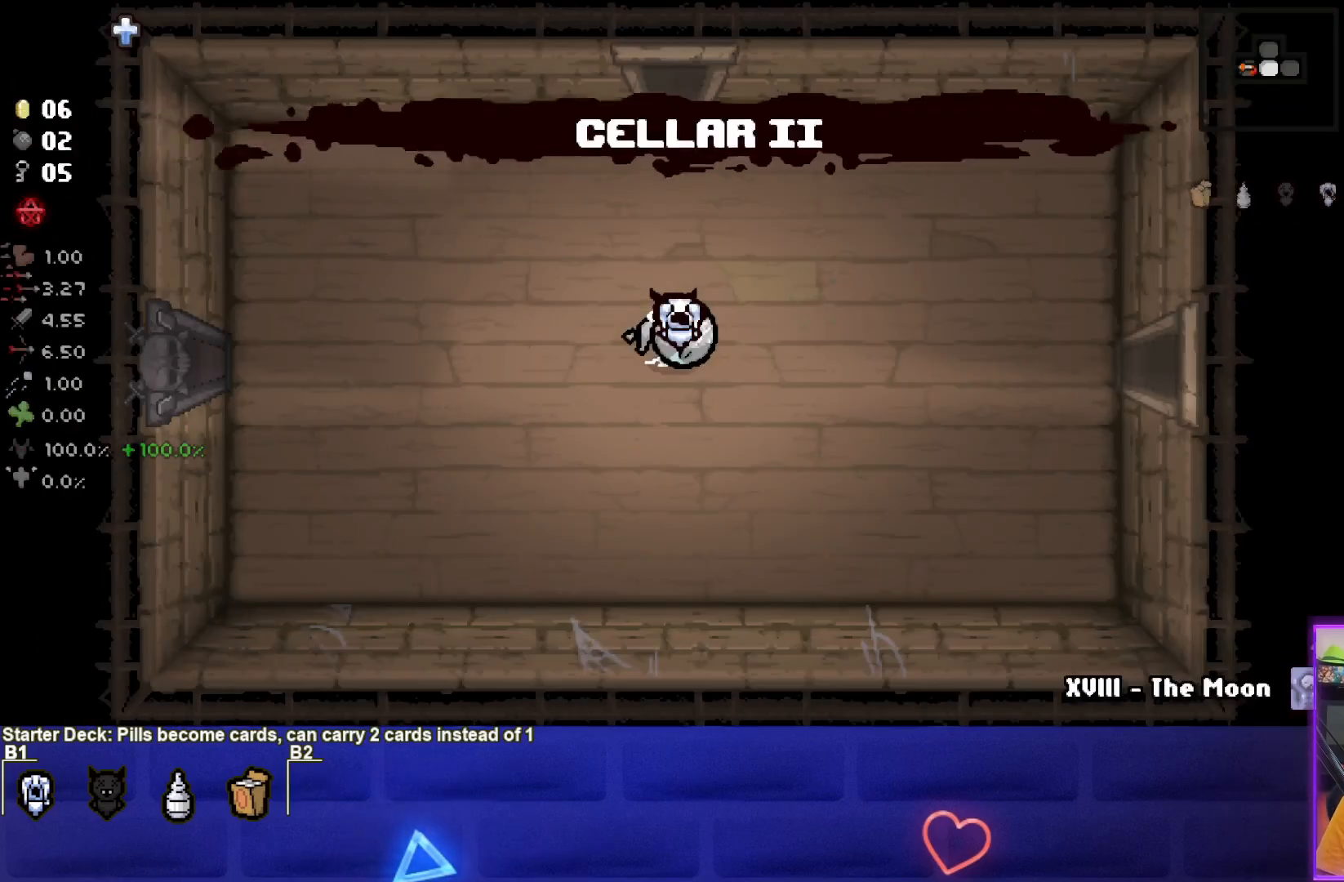
{"buttons": [], "left_stick": "left", "events": [[167, "left_stick", "left"]]}
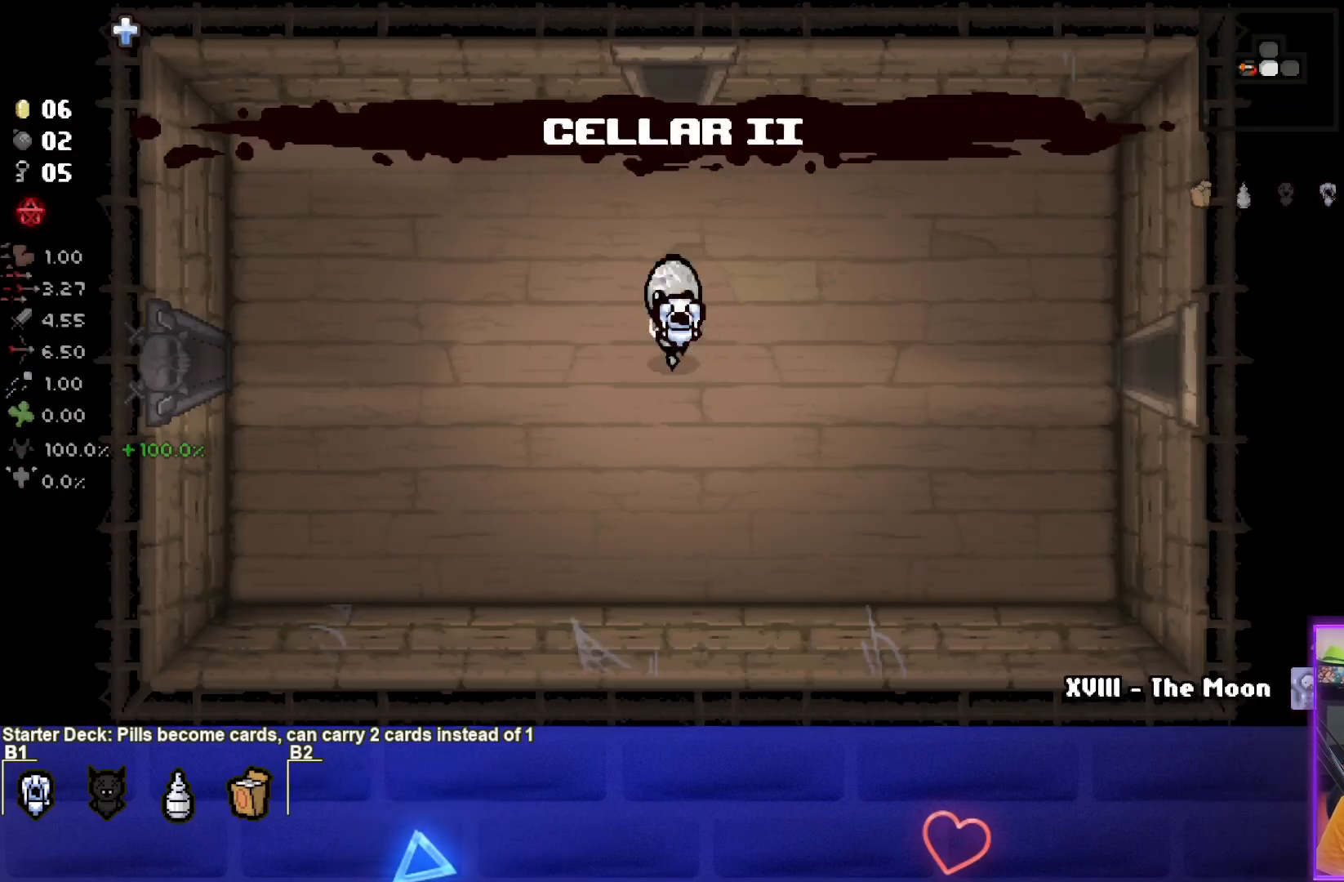
{"buttons": [], "left_stick": "left", "events": []}
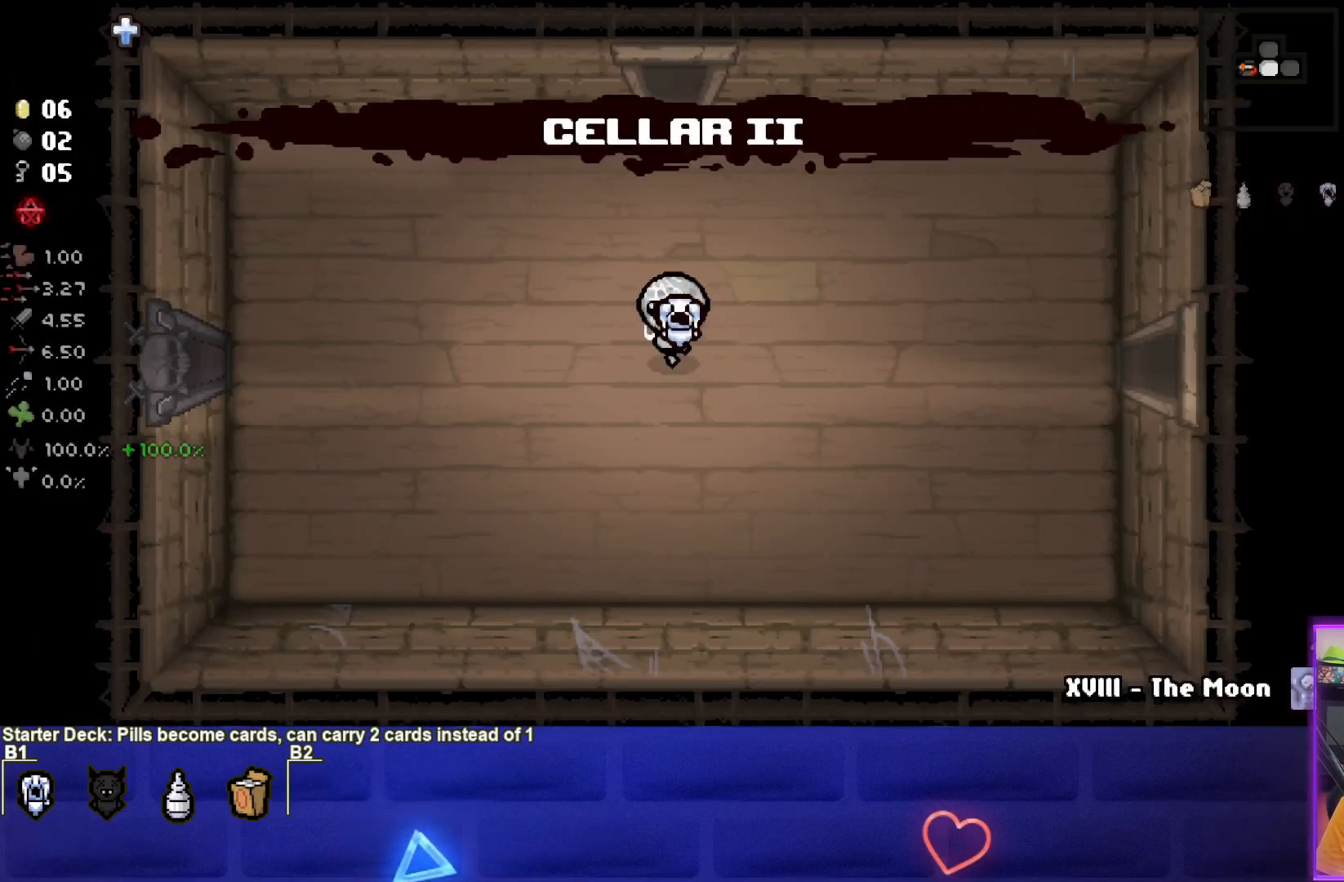
{"buttons": [], "left_stick": "left", "events": []}
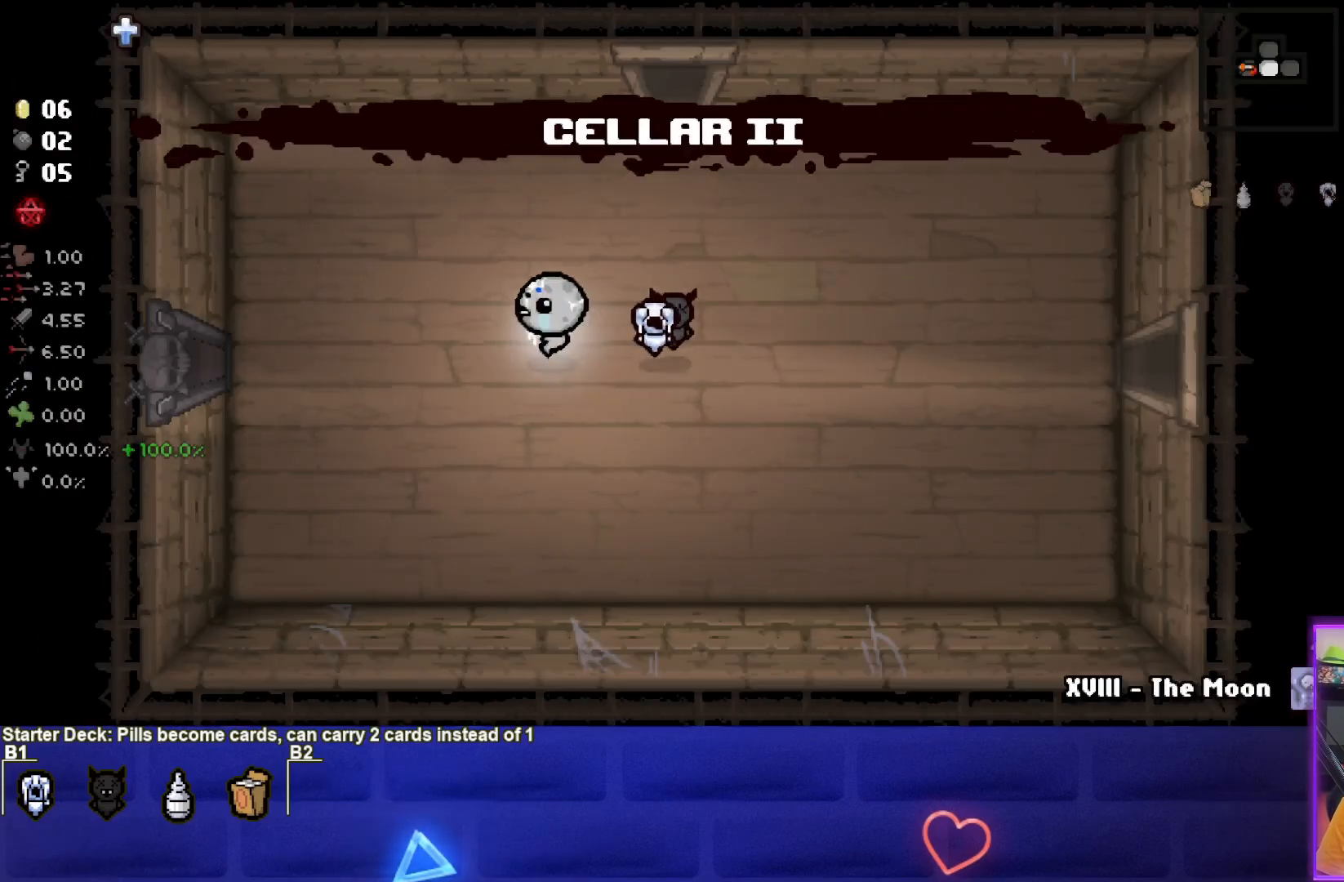
{"buttons": [], "left_stick": "left", "events": []}
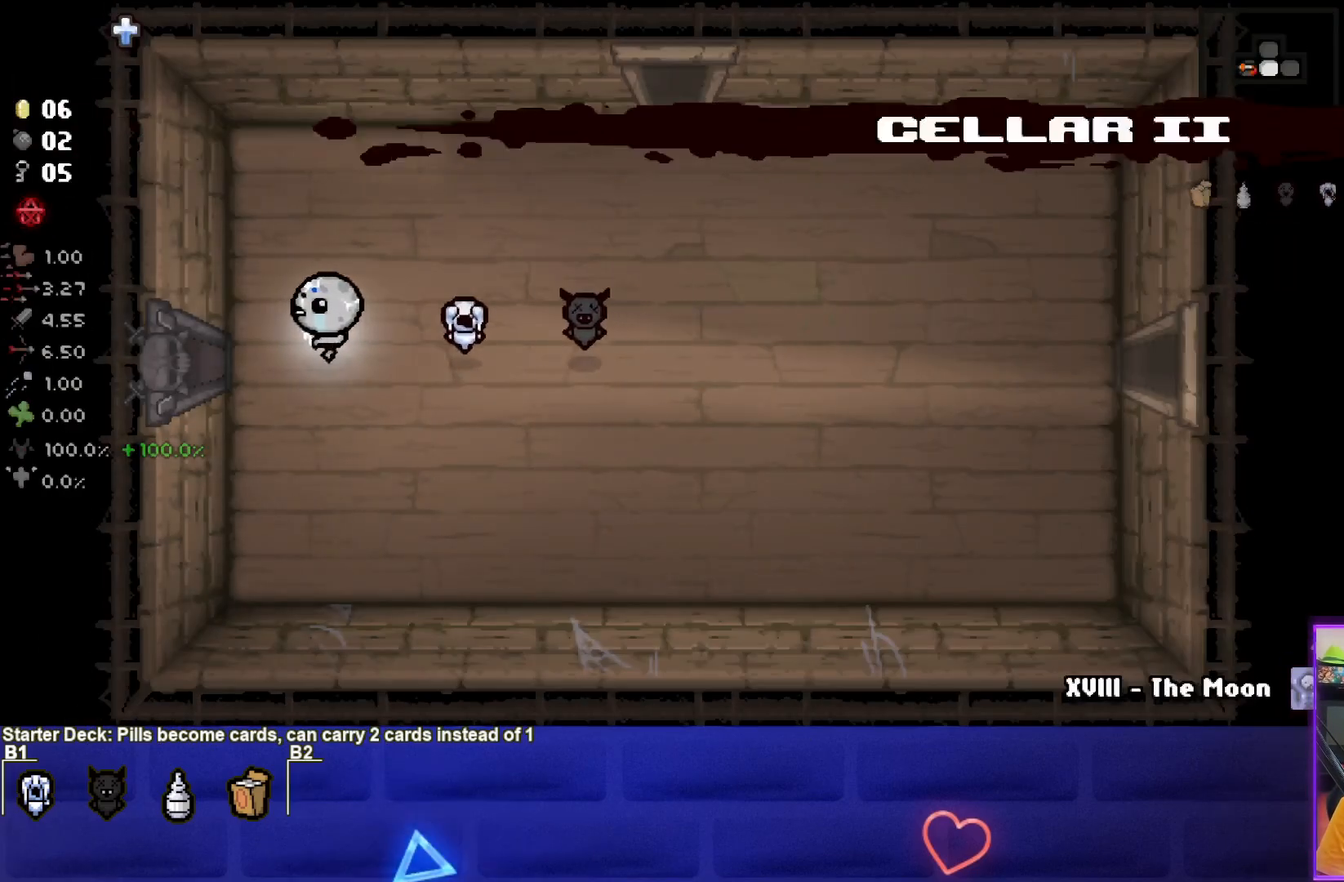
{"buttons": [], "left_stick": "center", "events": [[433, "left_stick", "center"]]}
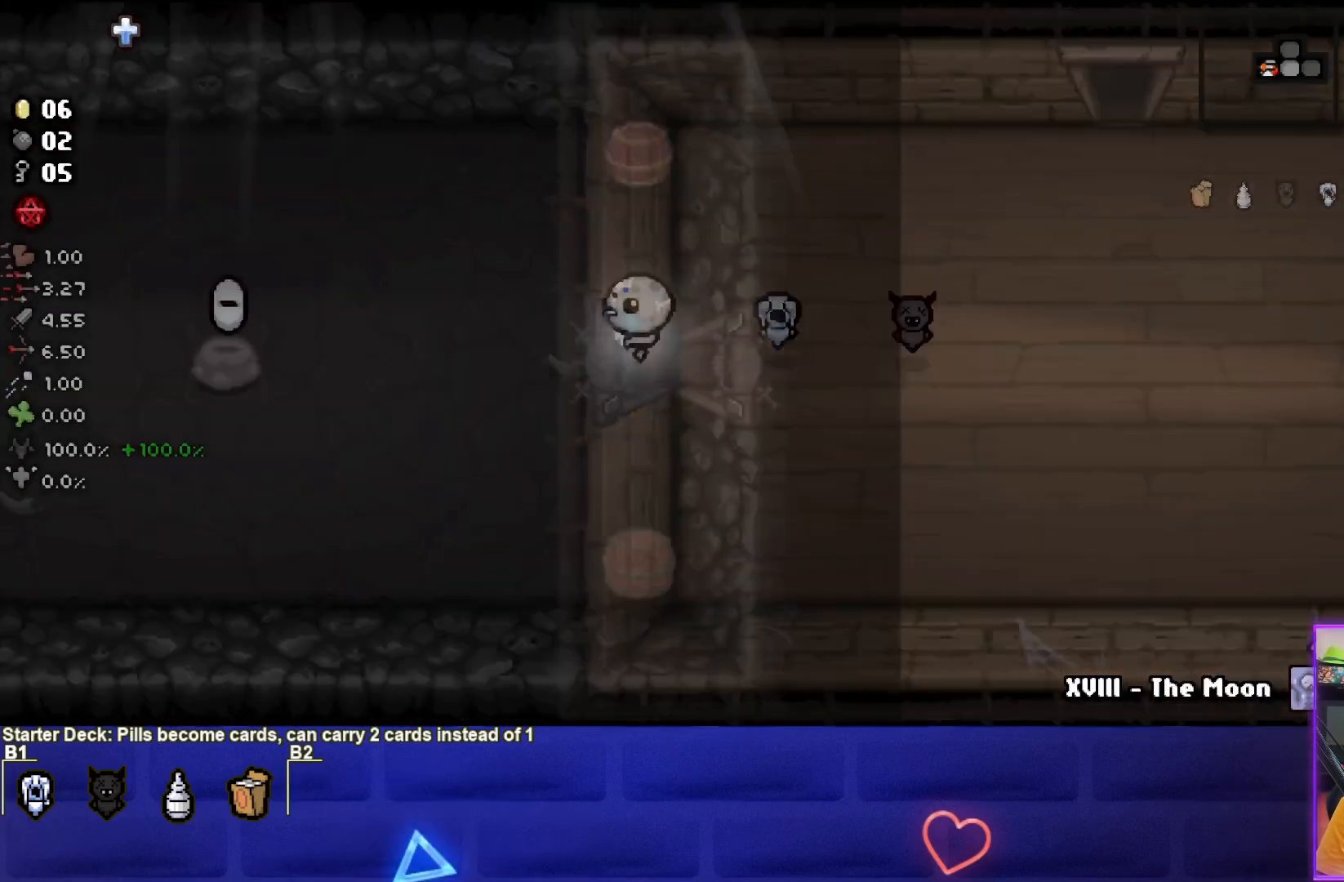
{"buttons": [], "left_stick": "left", "events": [[133, "left_stick", "left"]]}
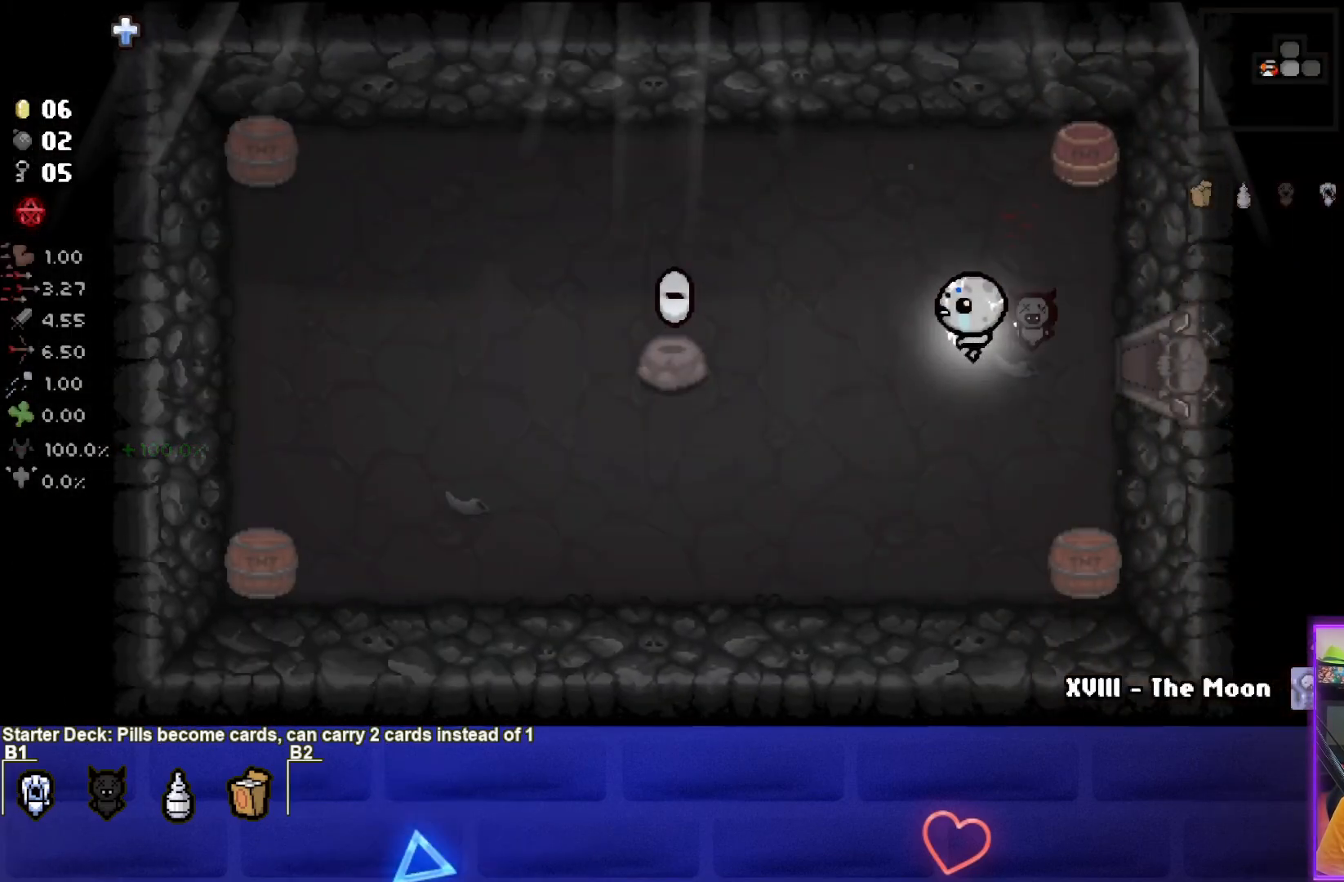
{"buttons": [], "left_stick": "left", "events": []}
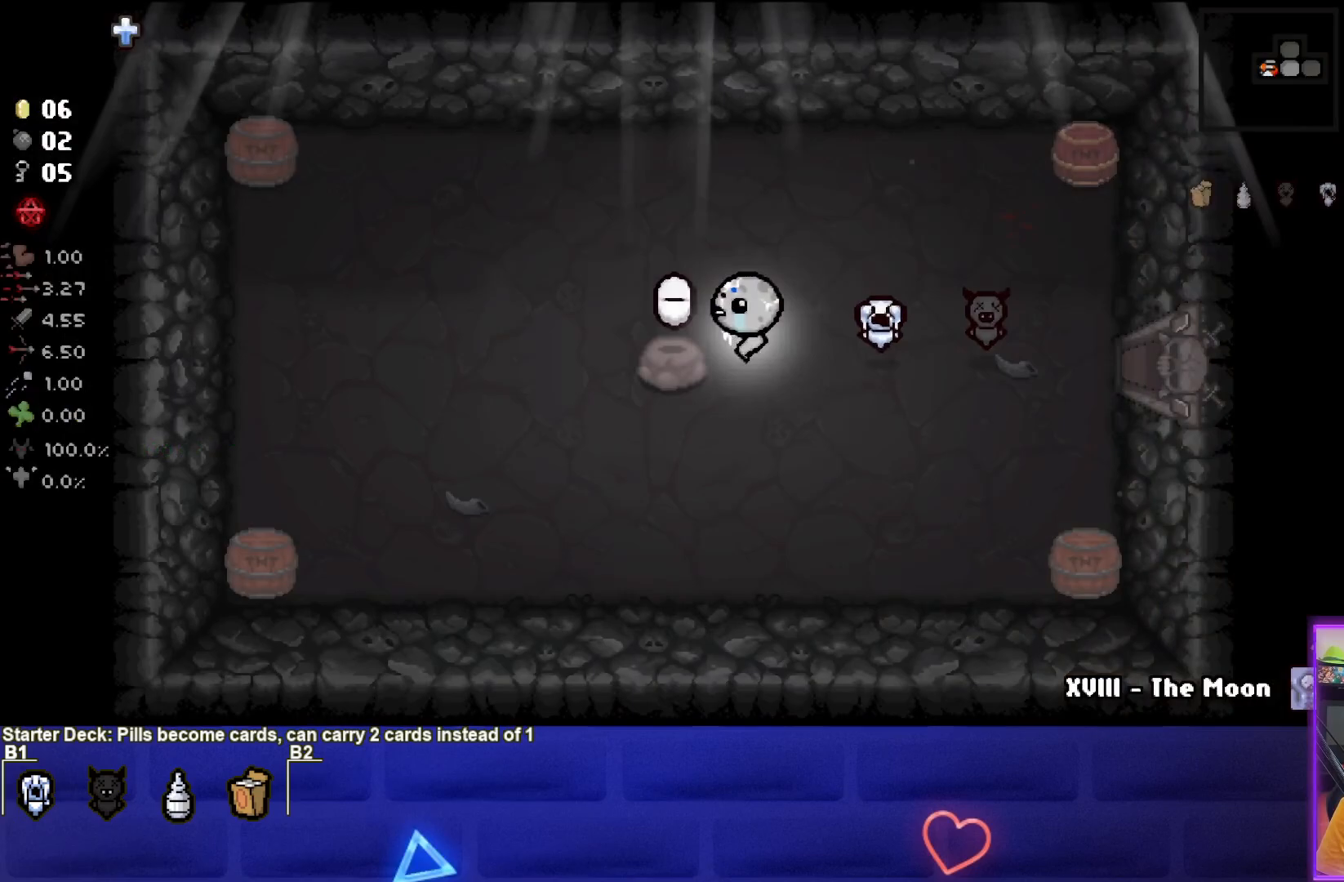
{"buttons": [], "left_stick": "center", "events": [[217, "left_stick", "center"]]}
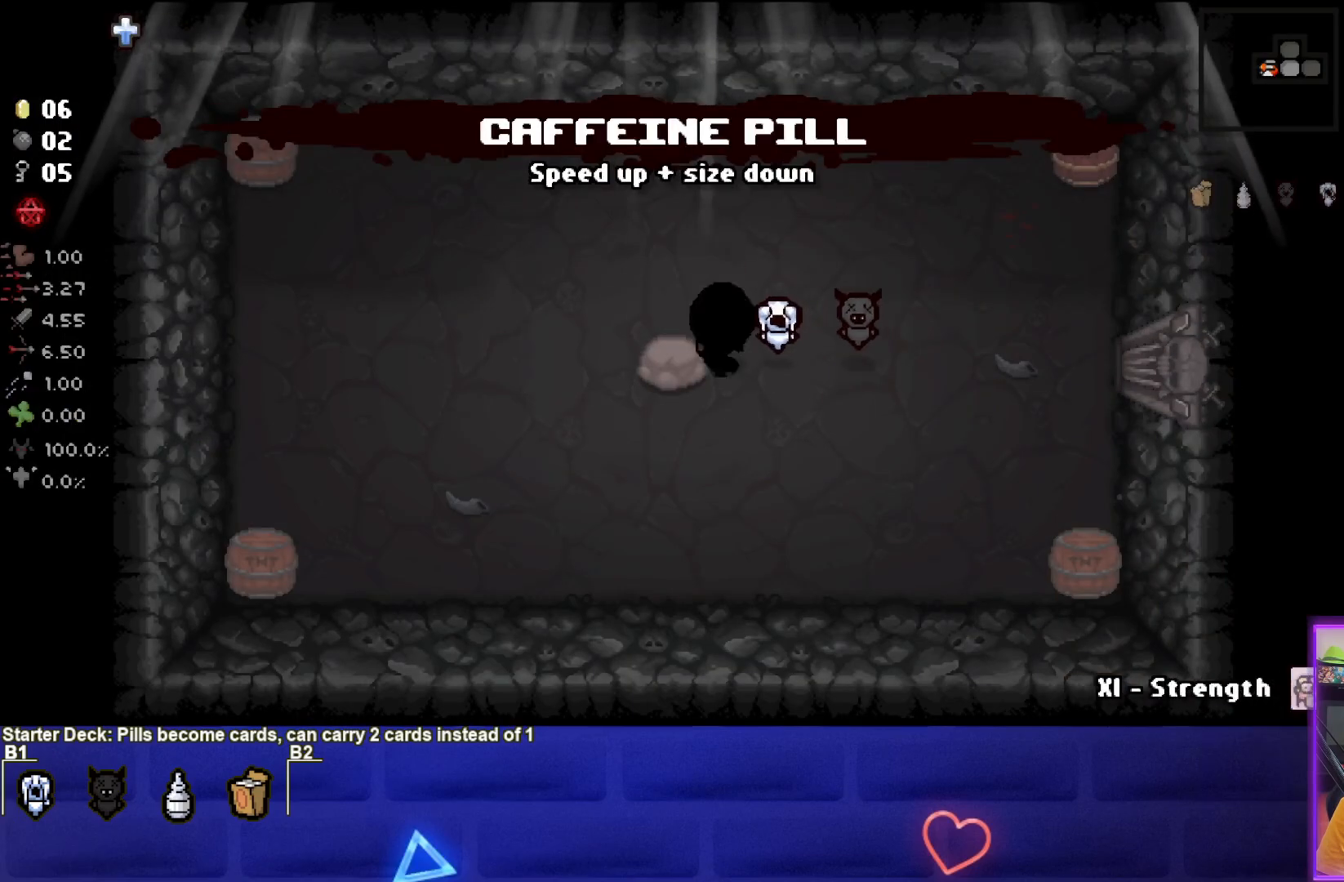
{"buttons": [], "left_stick": "center", "events": [[17, "R1", "down"], [100, "R1", "up"]]}
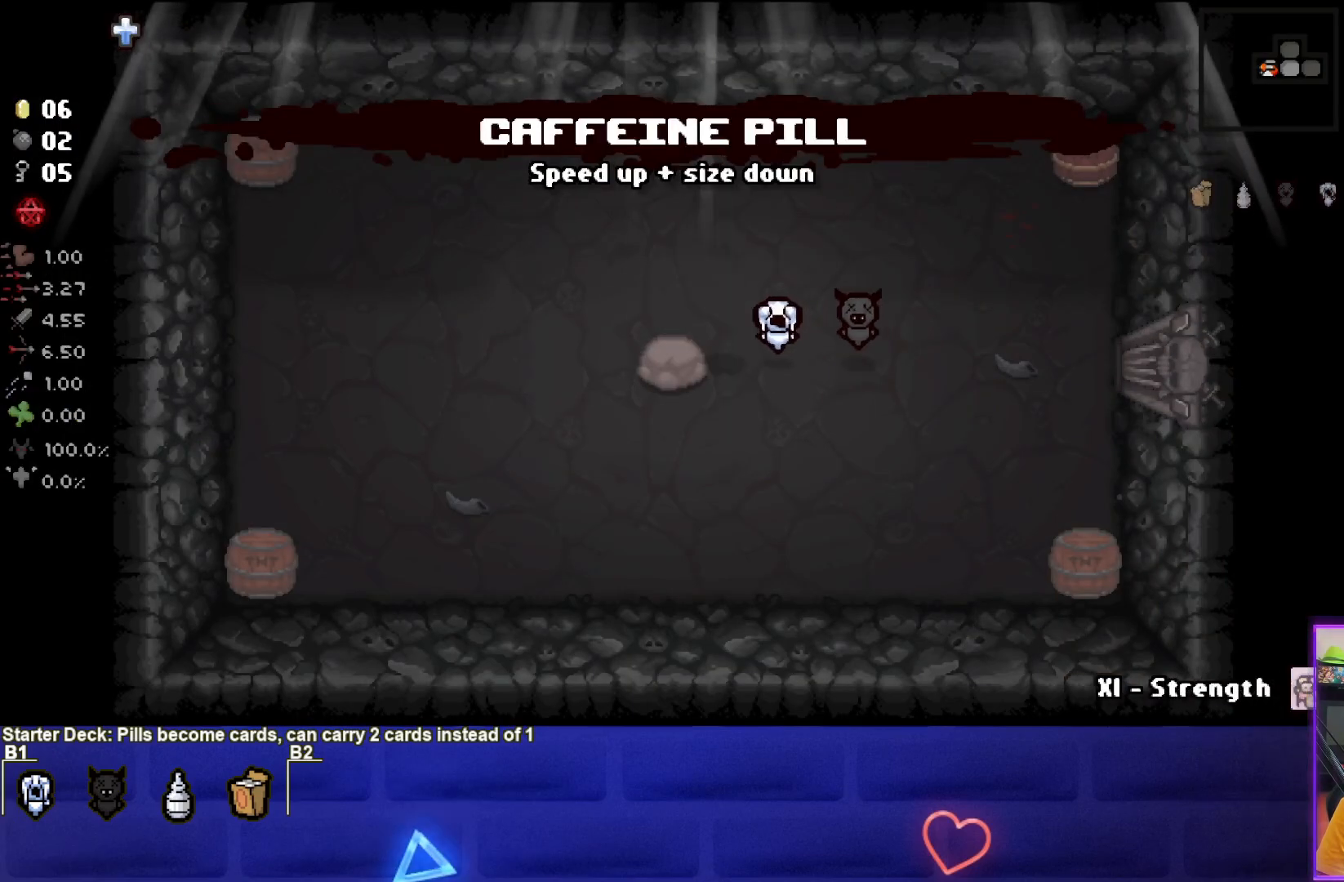
{"buttons": [], "left_stick": "center", "events": []}
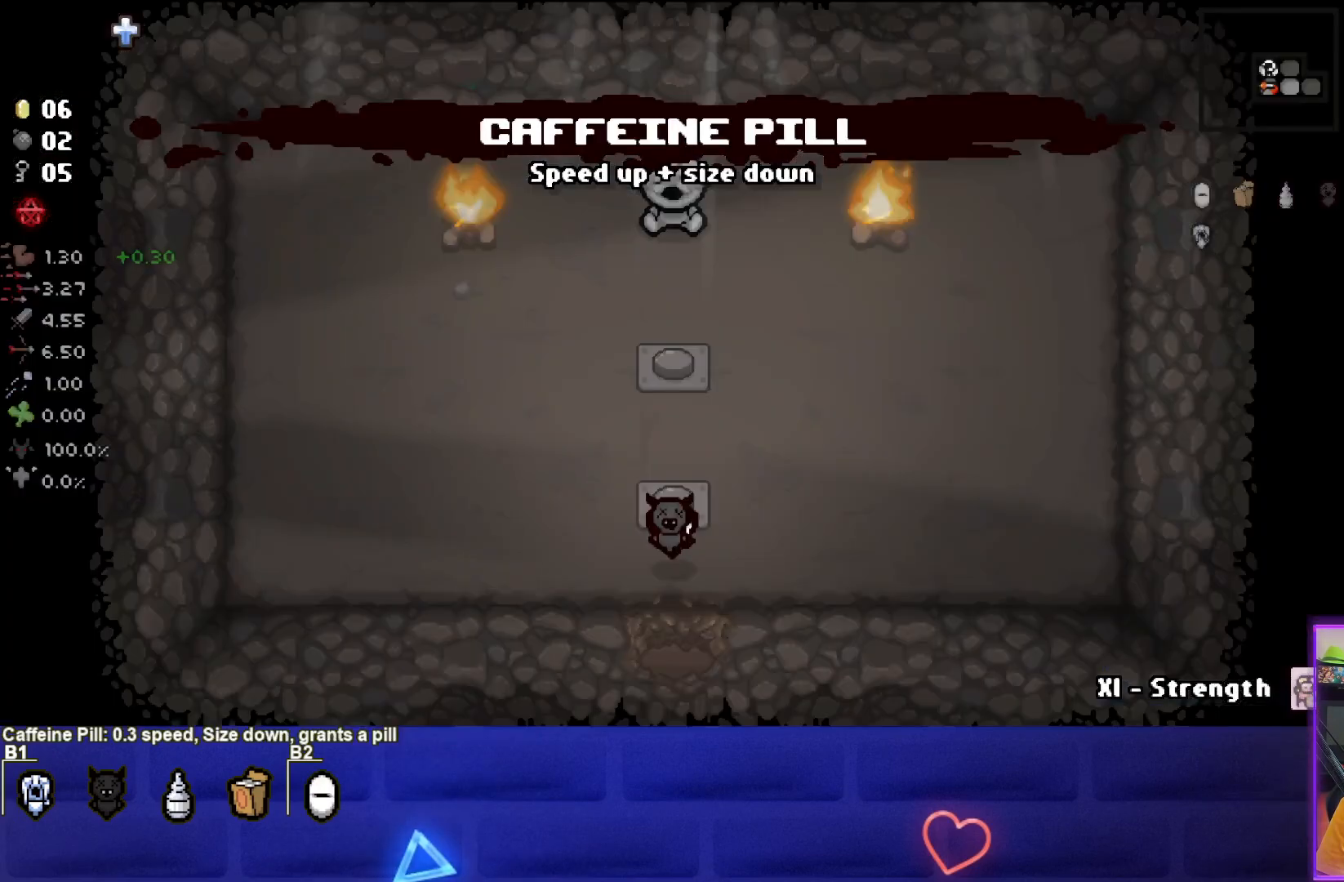
{"buttons": [], "left_stick": "center", "events": []}
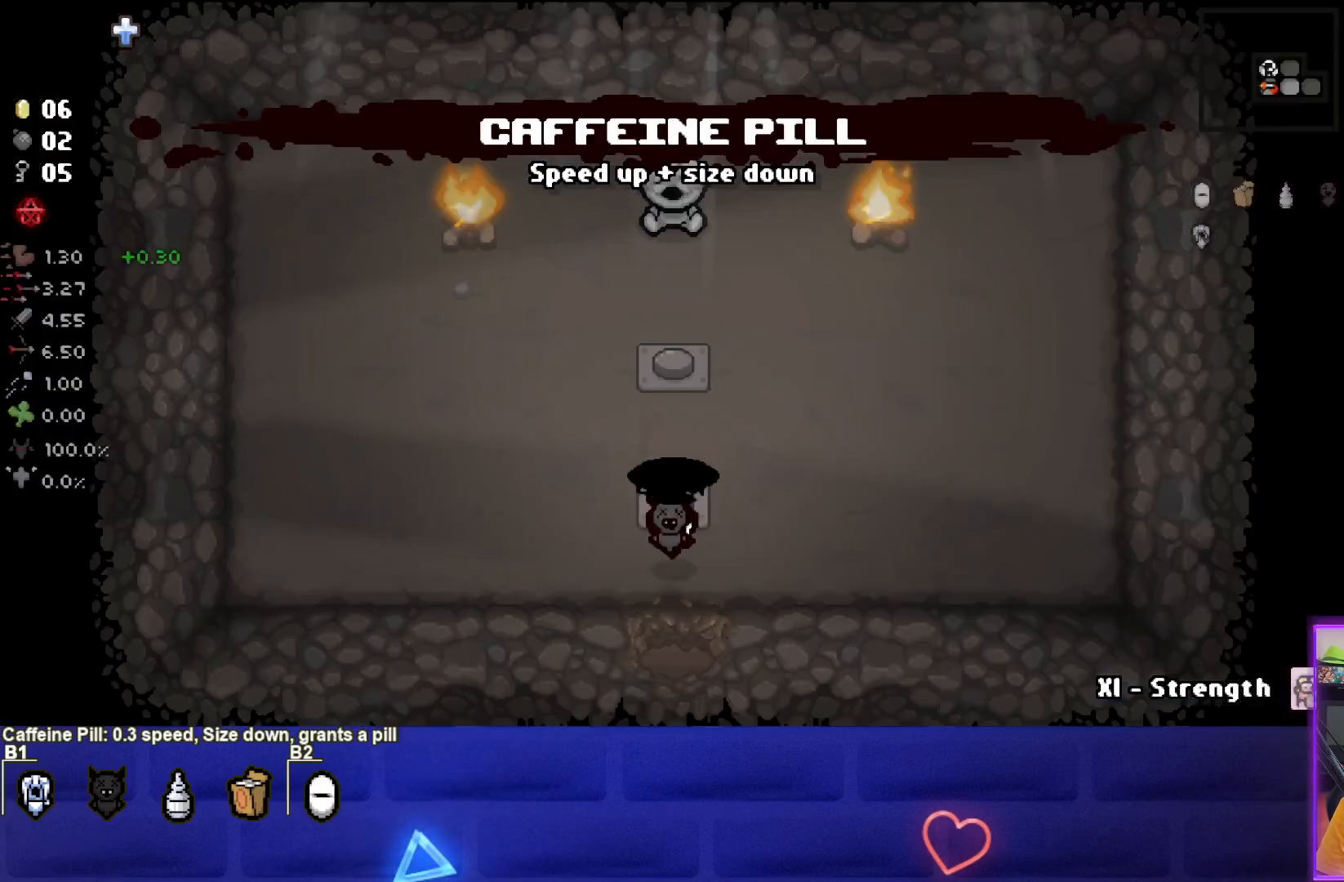
{"buttons": [], "left_stick": "center", "events": []}
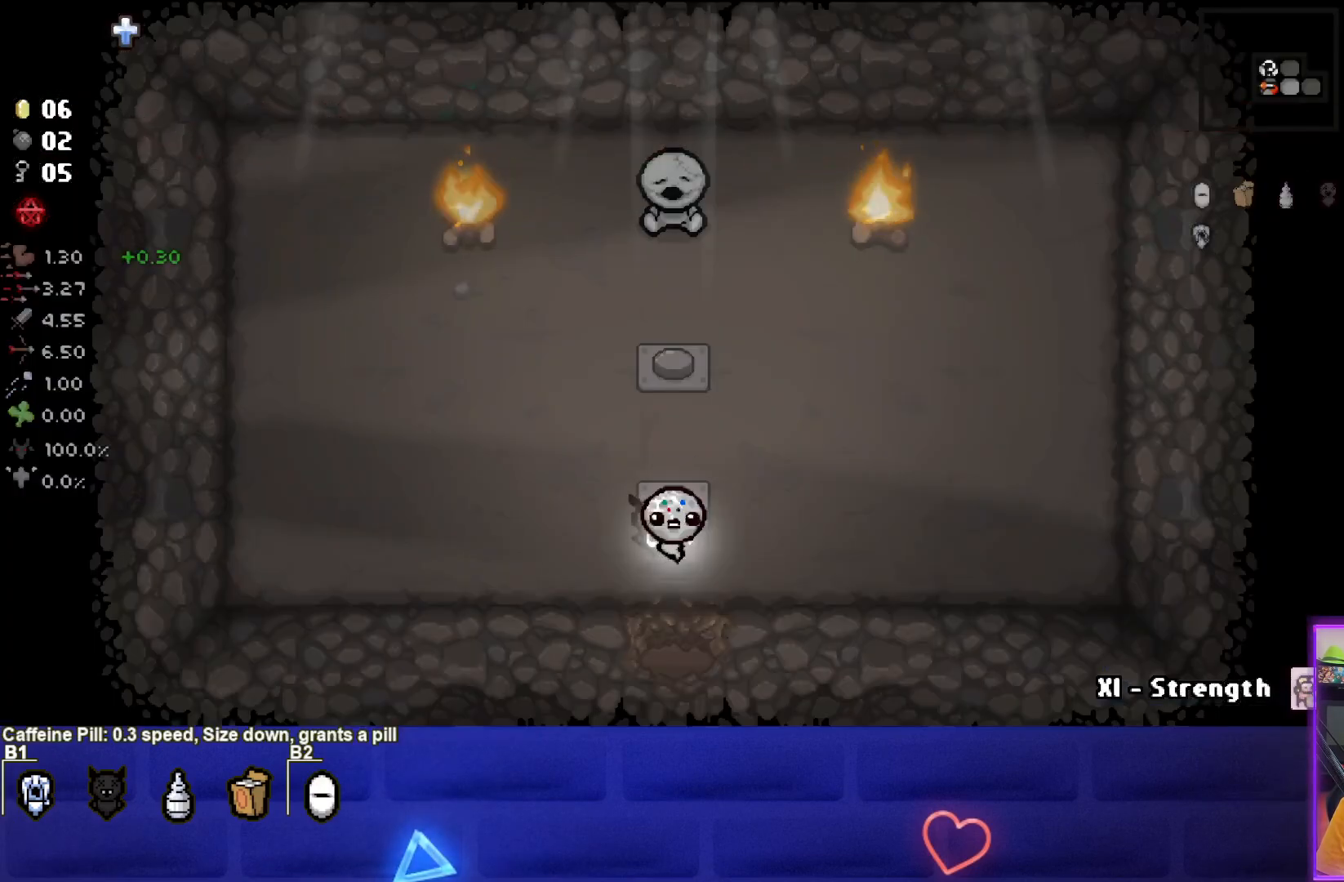
{"buttons": [], "left_stick": "down", "events": [[267, "left_stick", "down"]]}
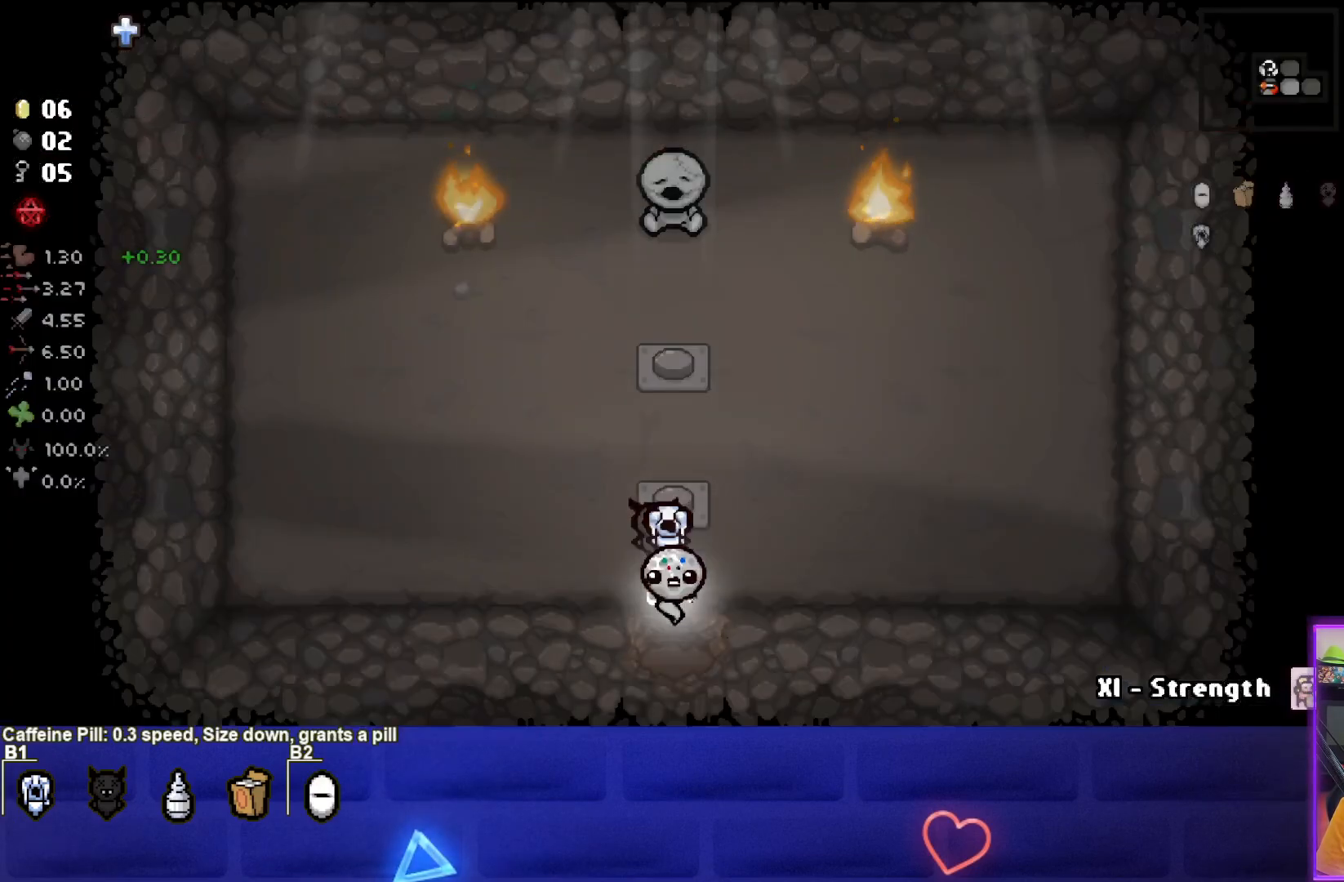
{"buttons": [], "left_stick": "center", "events": [[117, "left_stick", "center"]]}
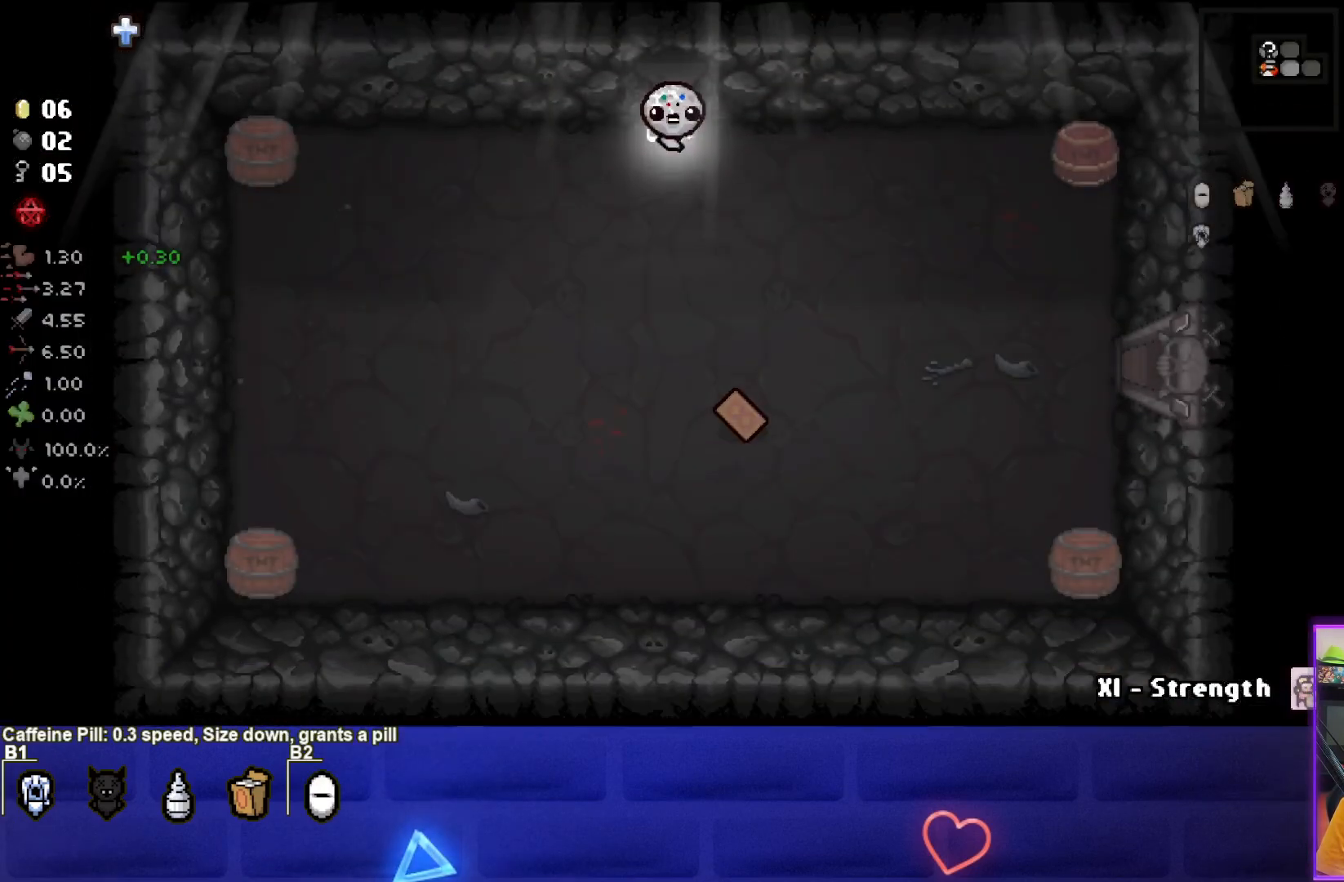
{"buttons": [], "left_stick": "down", "events": [[50, "left_stick", "down"]]}
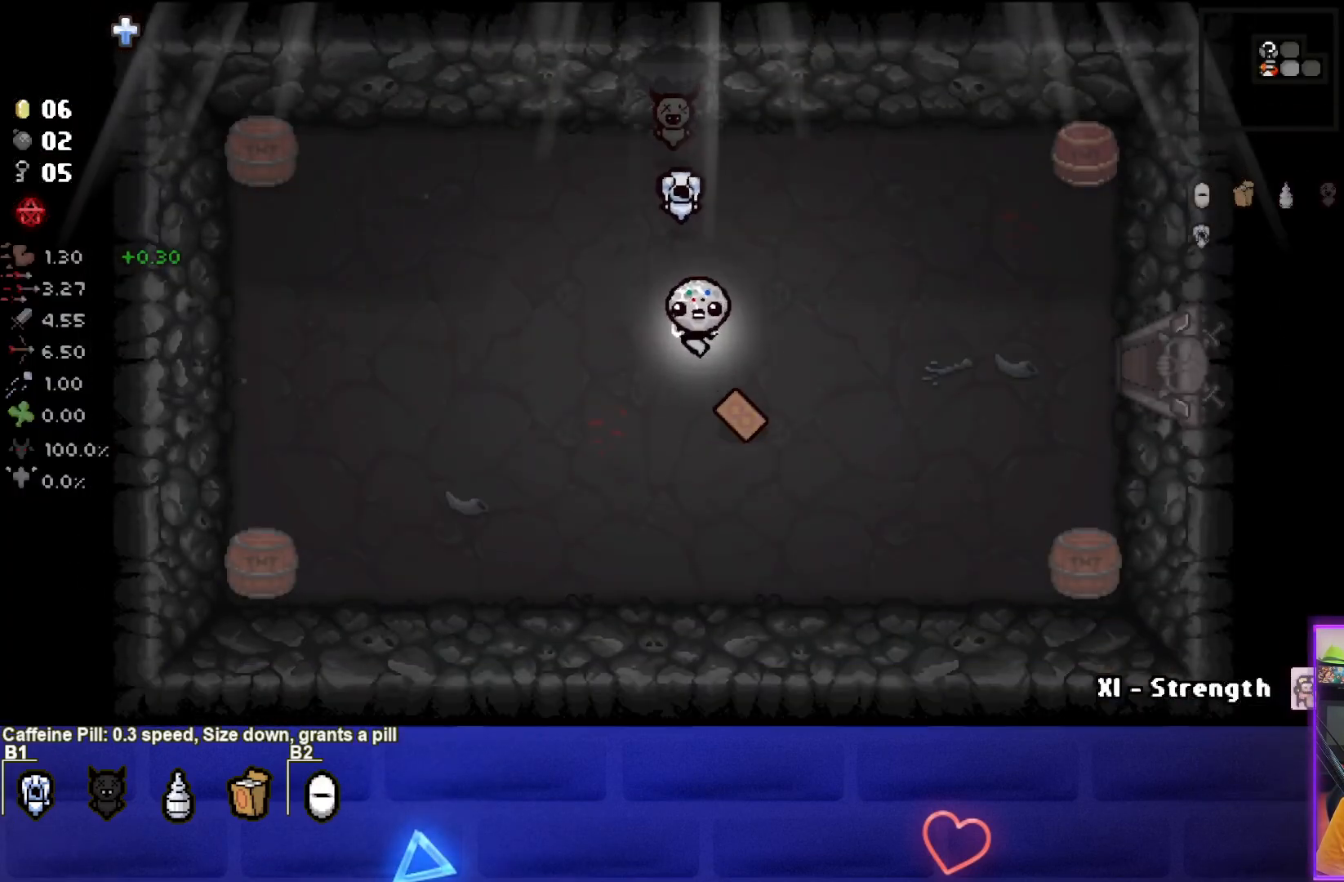
{"buttons": [], "left_stick": "right", "events": [[117, "left_stick", "down-right"], [217, "left_stick", "right"]]}
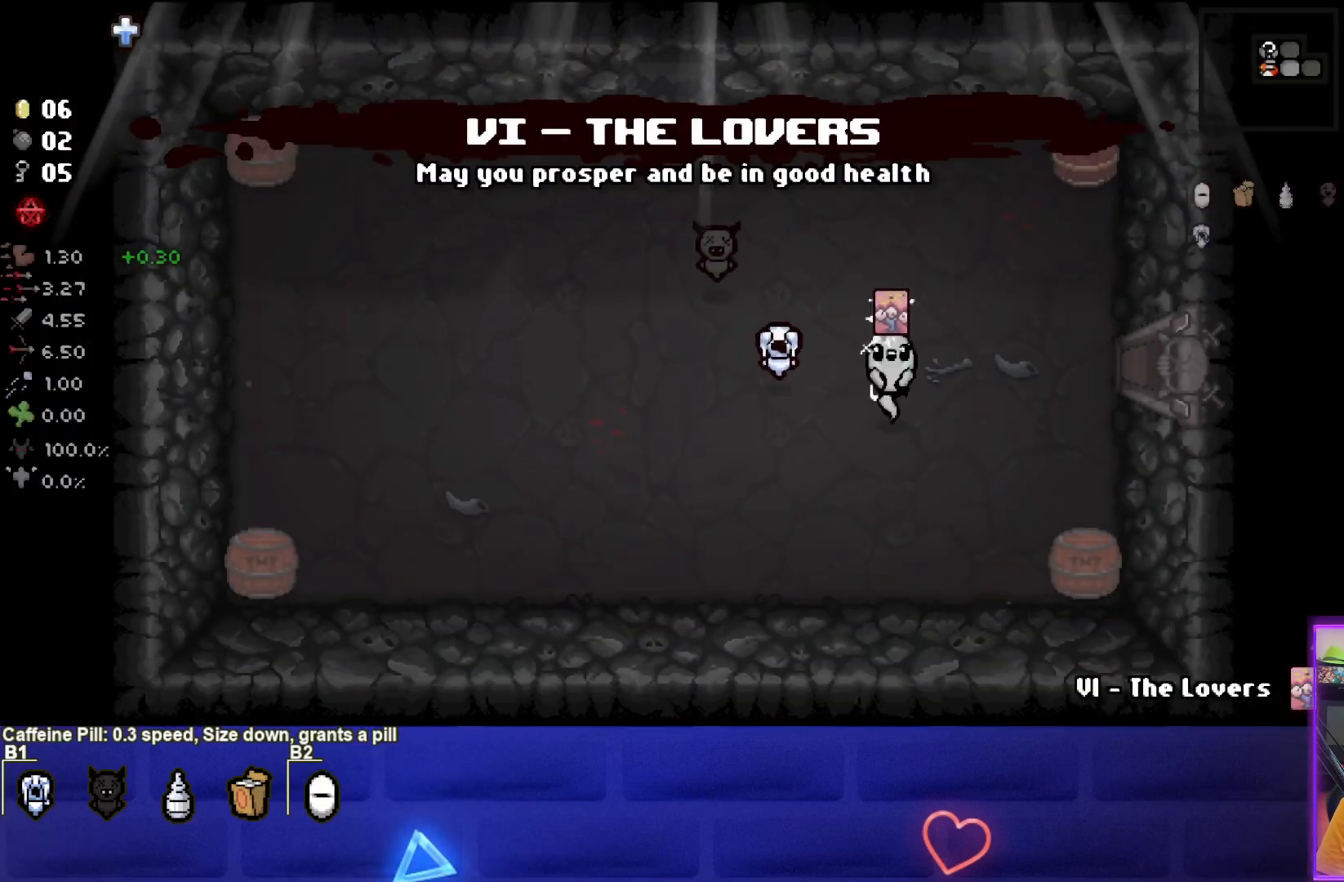
{"buttons": ["R1"], "left_stick": "right", "events": [[417, "R1", "down"]]}
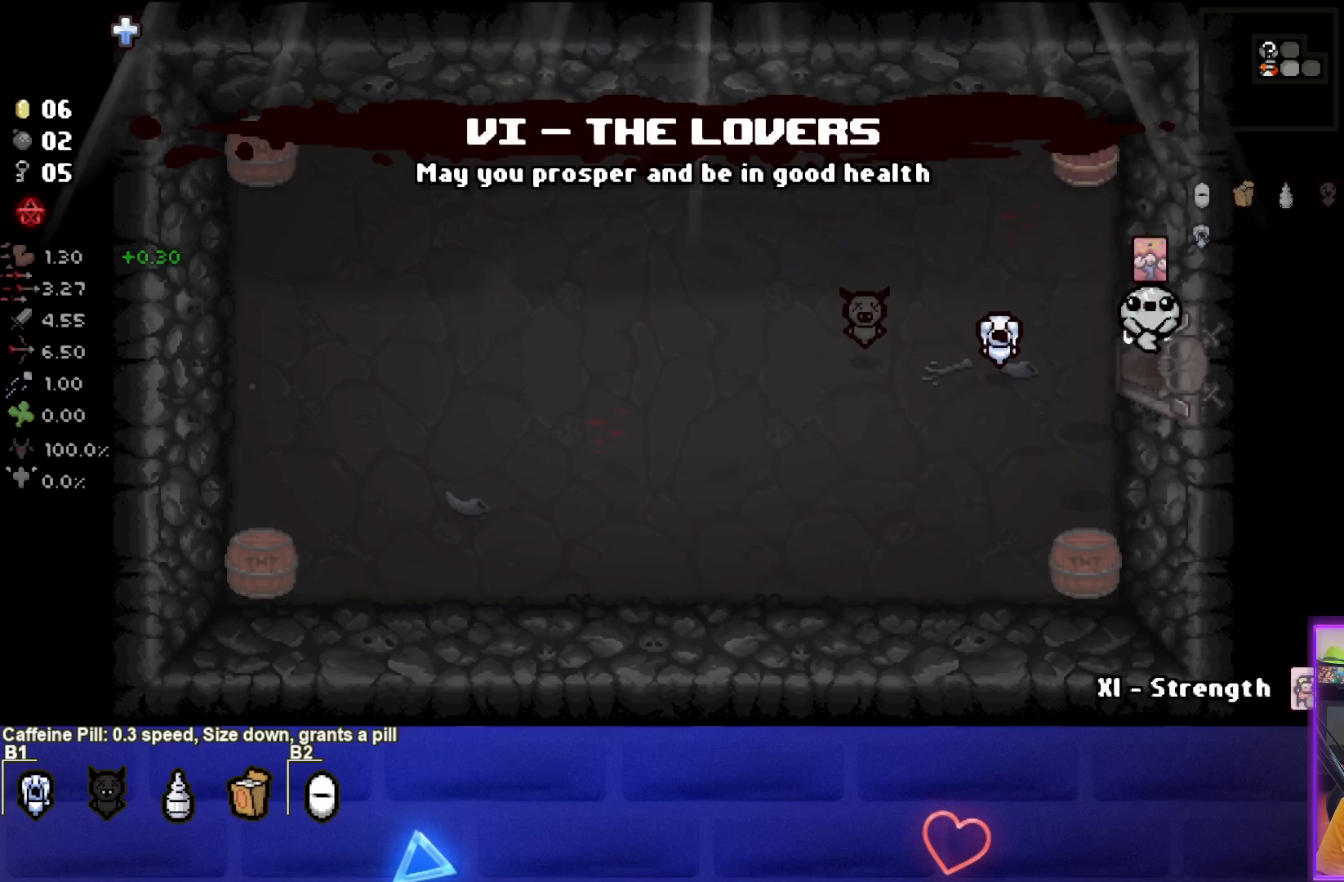
{"buttons": [], "left_stick": "right", "events": [[17, "R1", "up"], [250, "left_stick", "center"], [450, "left_stick", "right"]]}
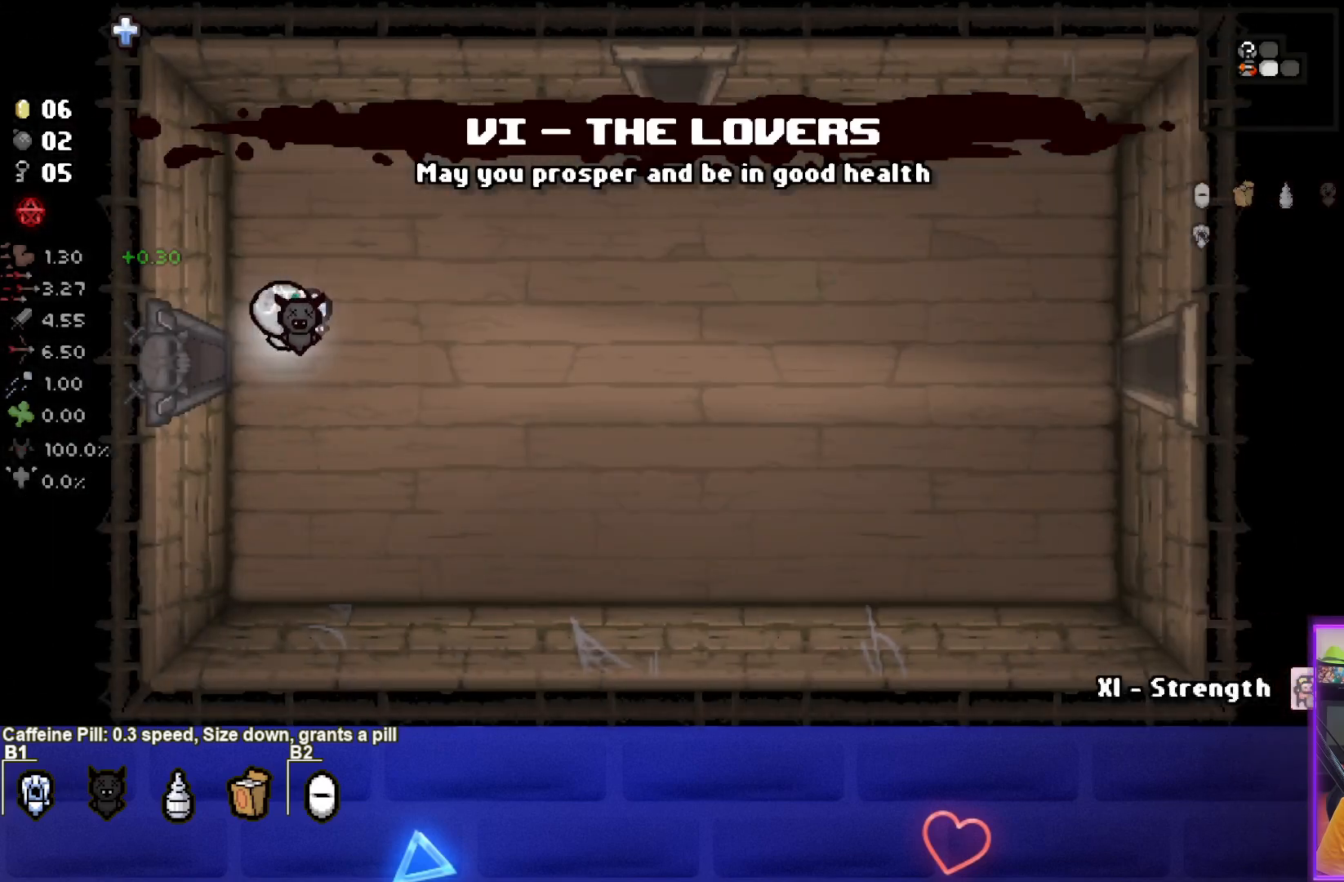
{"buttons": [], "left_stick": "up-right", "events": [[83, "left_stick", "up-right"]]}
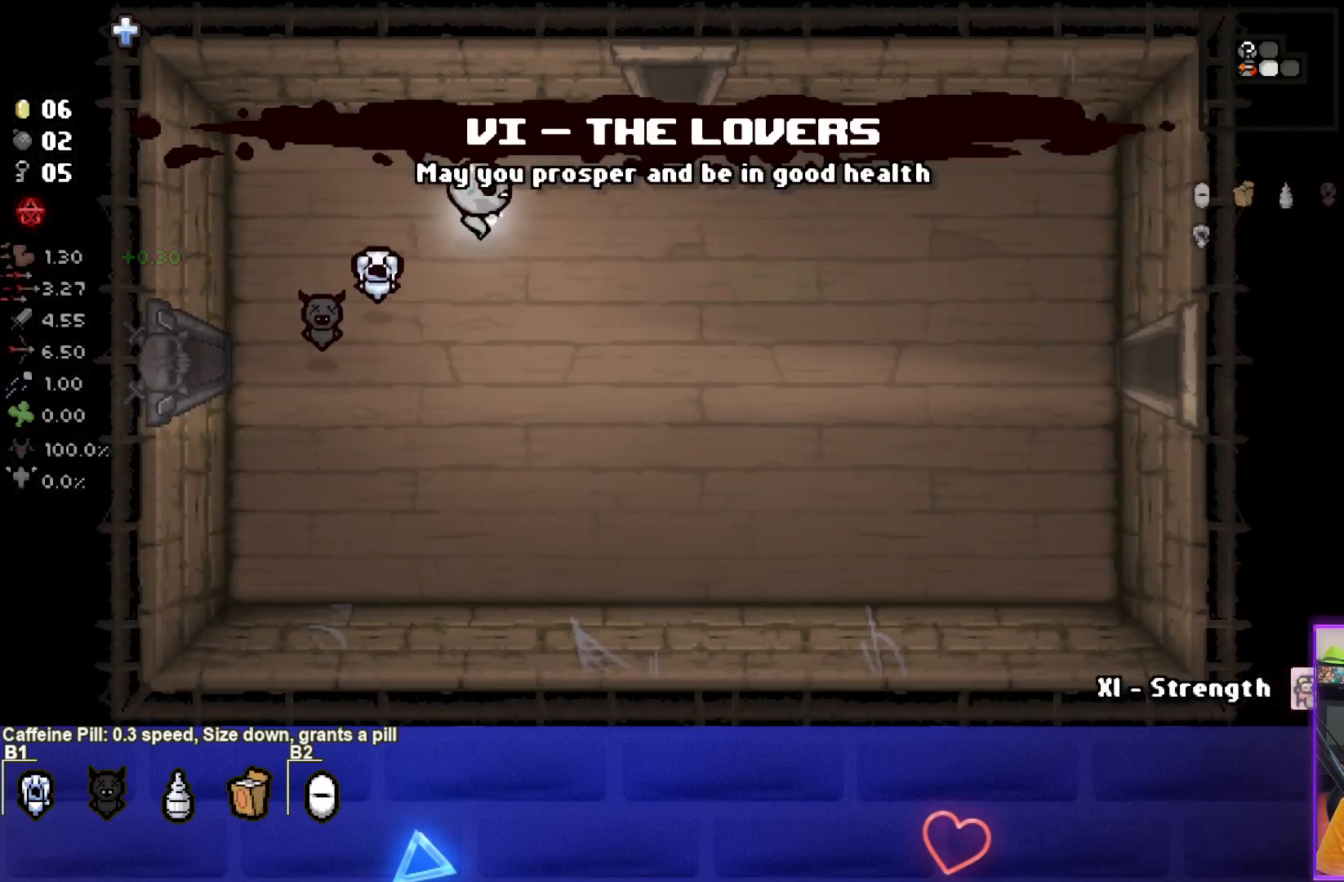
{"buttons": [], "left_stick": "up", "events": [[400, "left_stick", "up"]]}
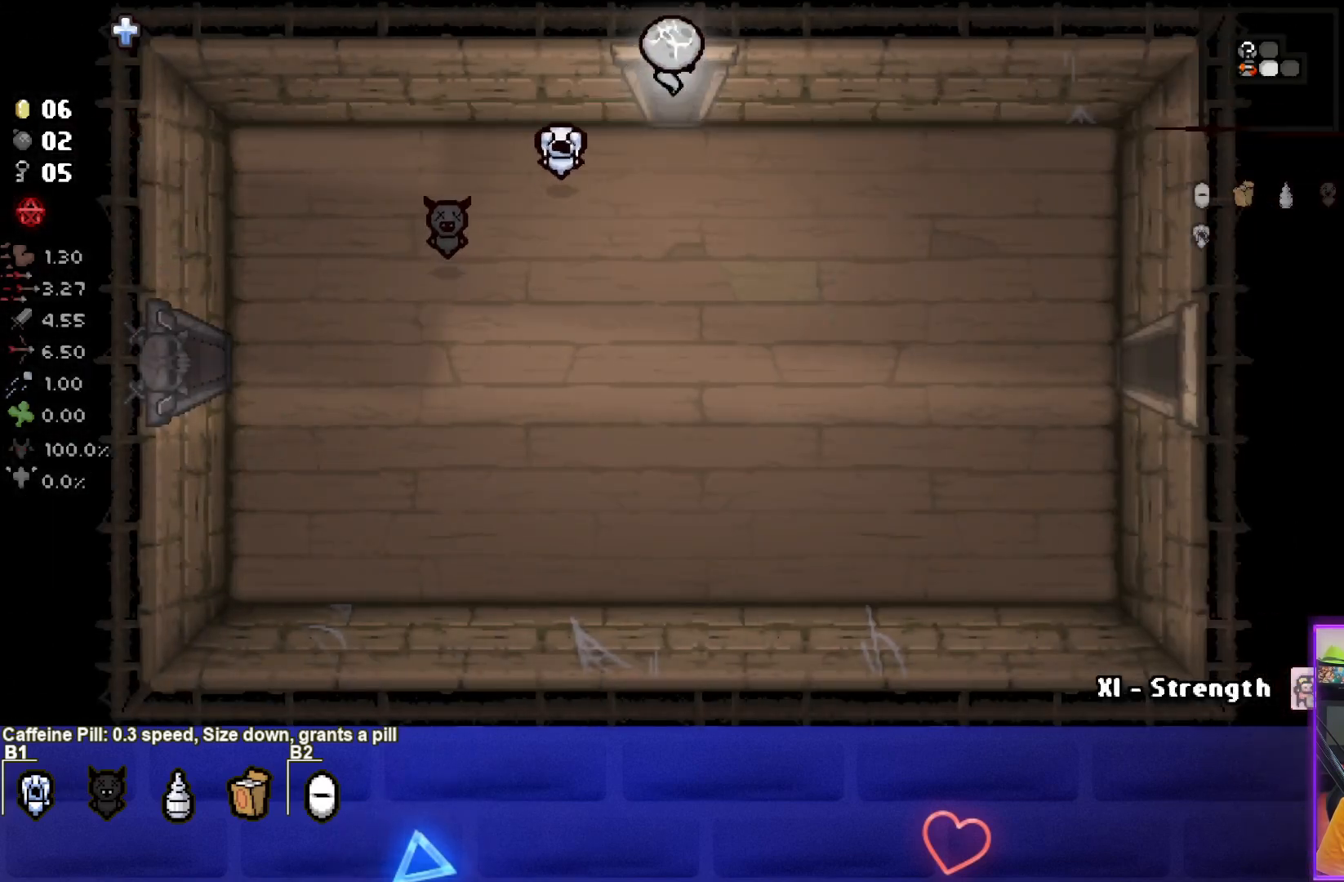
{"buttons": [], "left_stick": "center", "events": [[200, "left_stick", "center"]]}
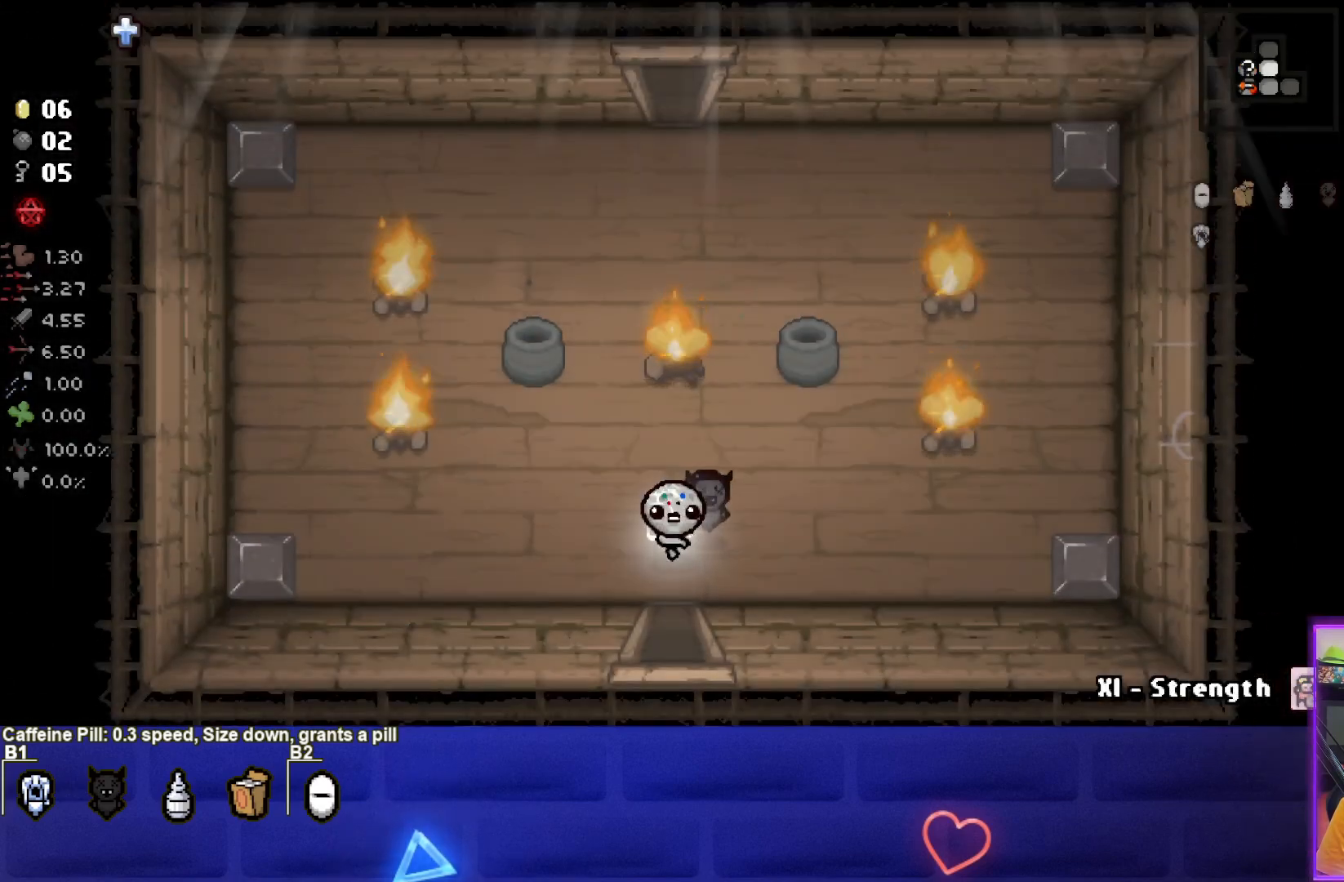
{"buttons": ["TRIANGLE"], "left_stick": "up", "events": [[217, "TRIANGLE", "down"], [400, "left_stick", "up"]]}
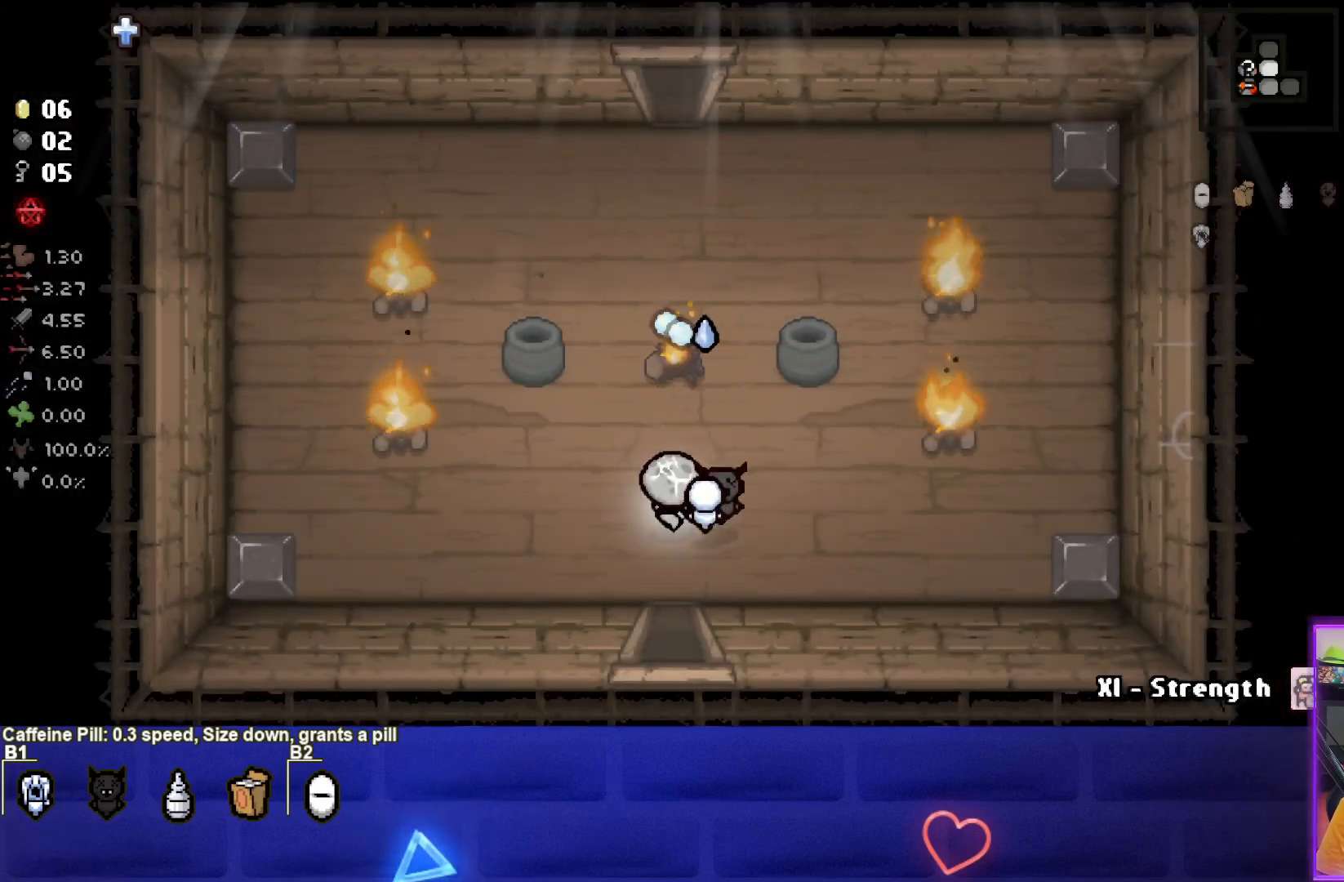
{"buttons": [], "left_stick": "up-left", "events": [[33, "left_stick", "center"], [317, "left_stick", "left"], [450, "TRIANGLE", "up"], [450, "left_stick", "up-left"]]}
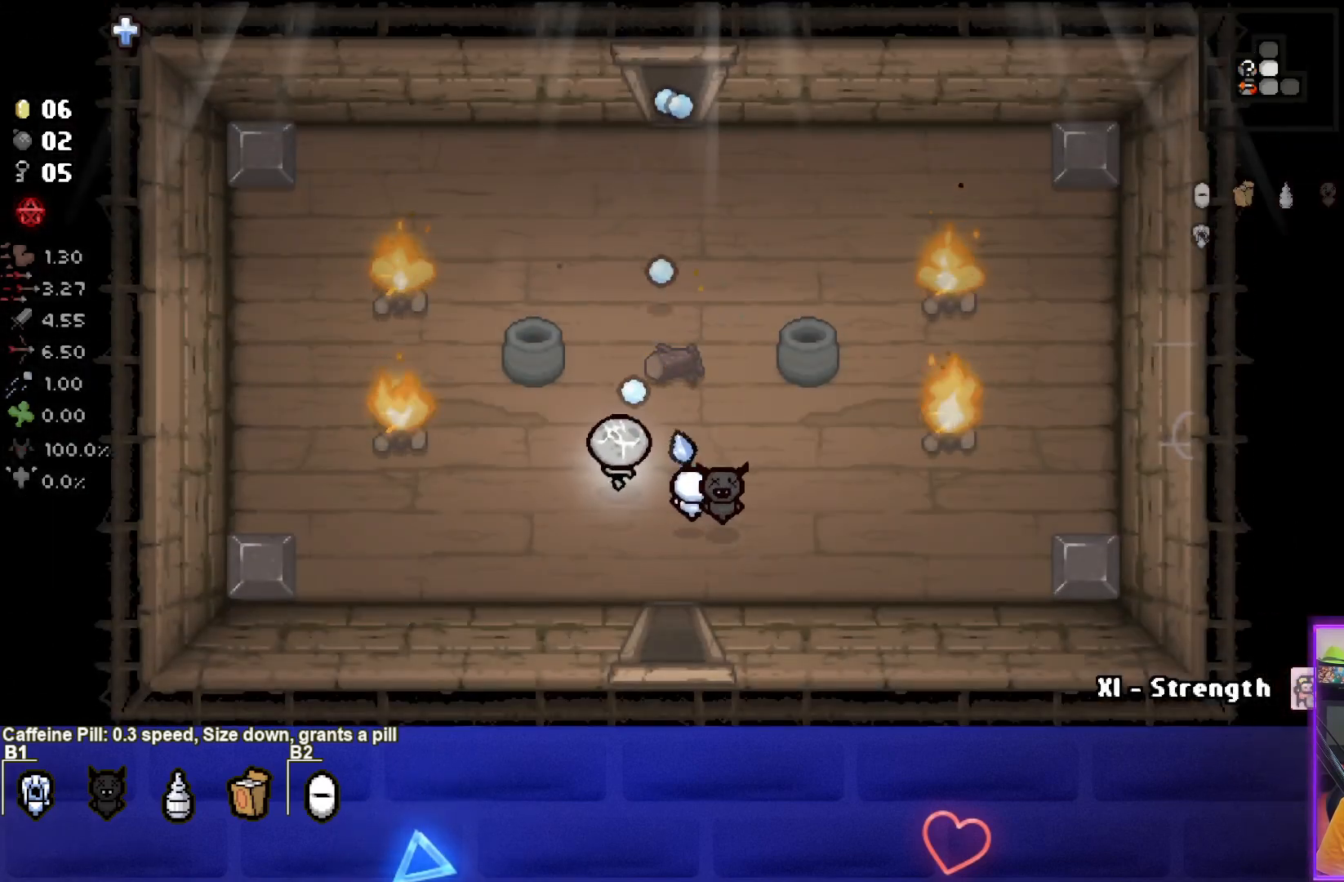
{"buttons": [], "left_stick": "up", "events": [[50, "left_stick", "up"]]}
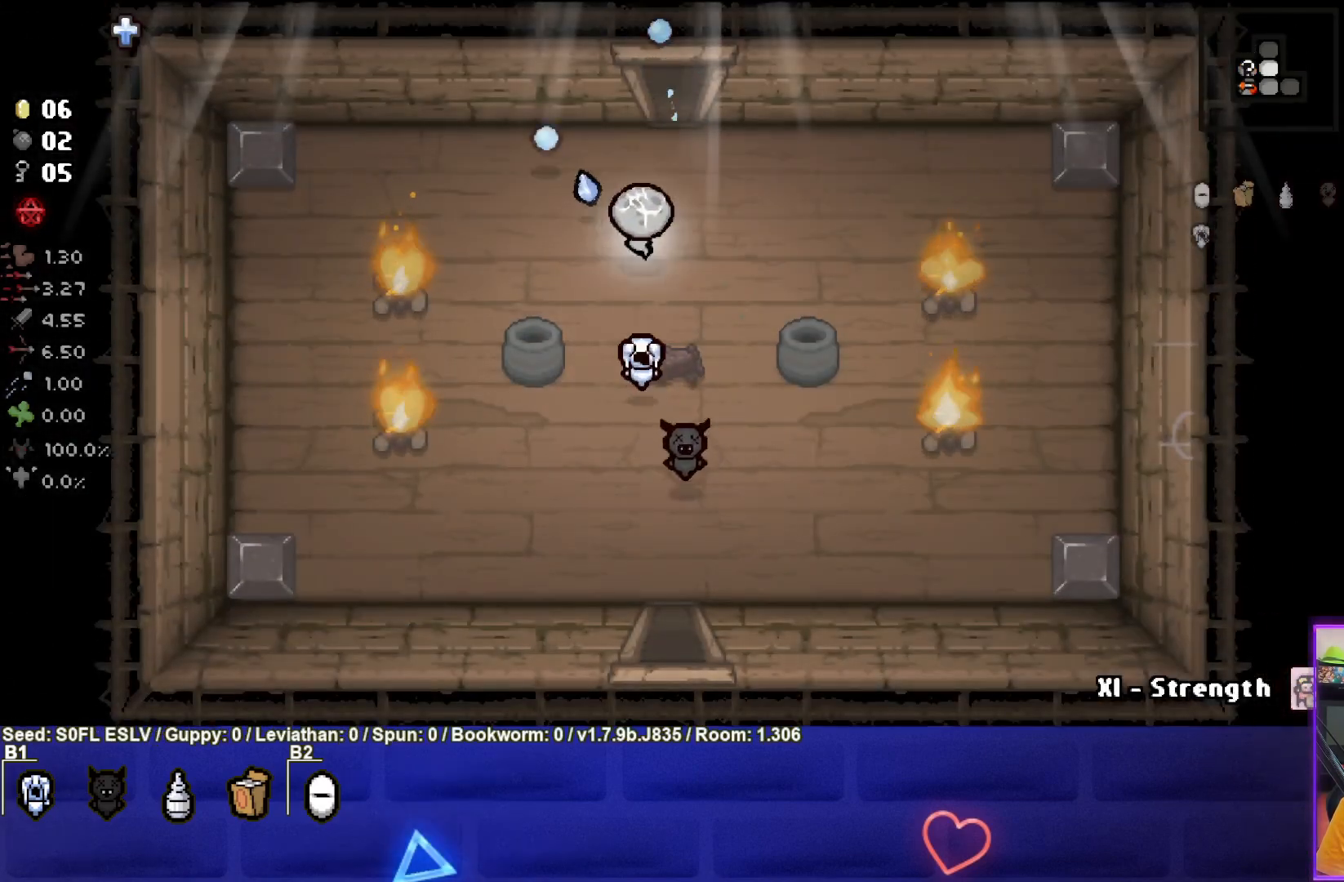
{"buttons": [], "left_stick": "up", "events": []}
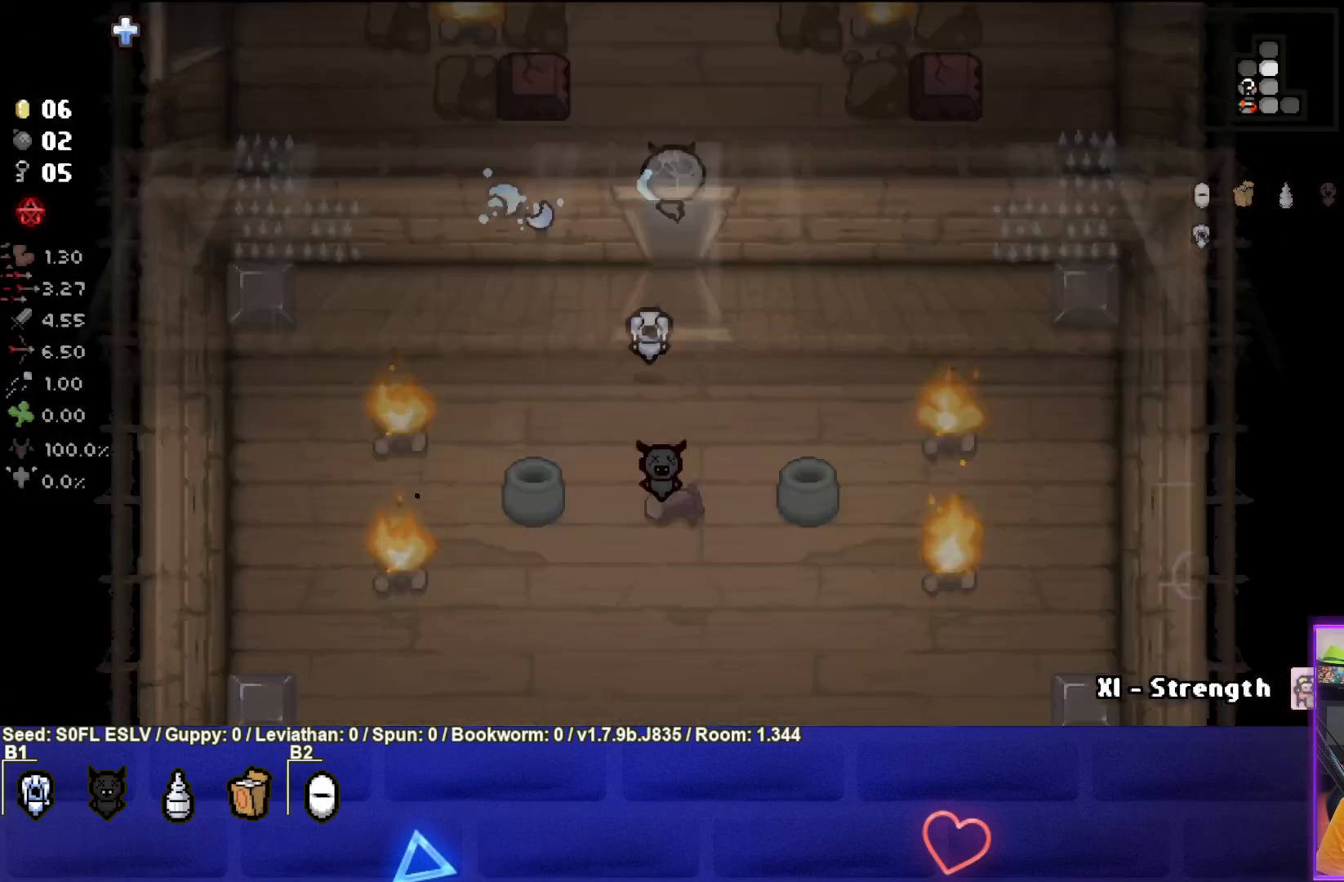
{"buttons": [], "left_stick": "center", "events": [[500, "left_stick", "center"]]}
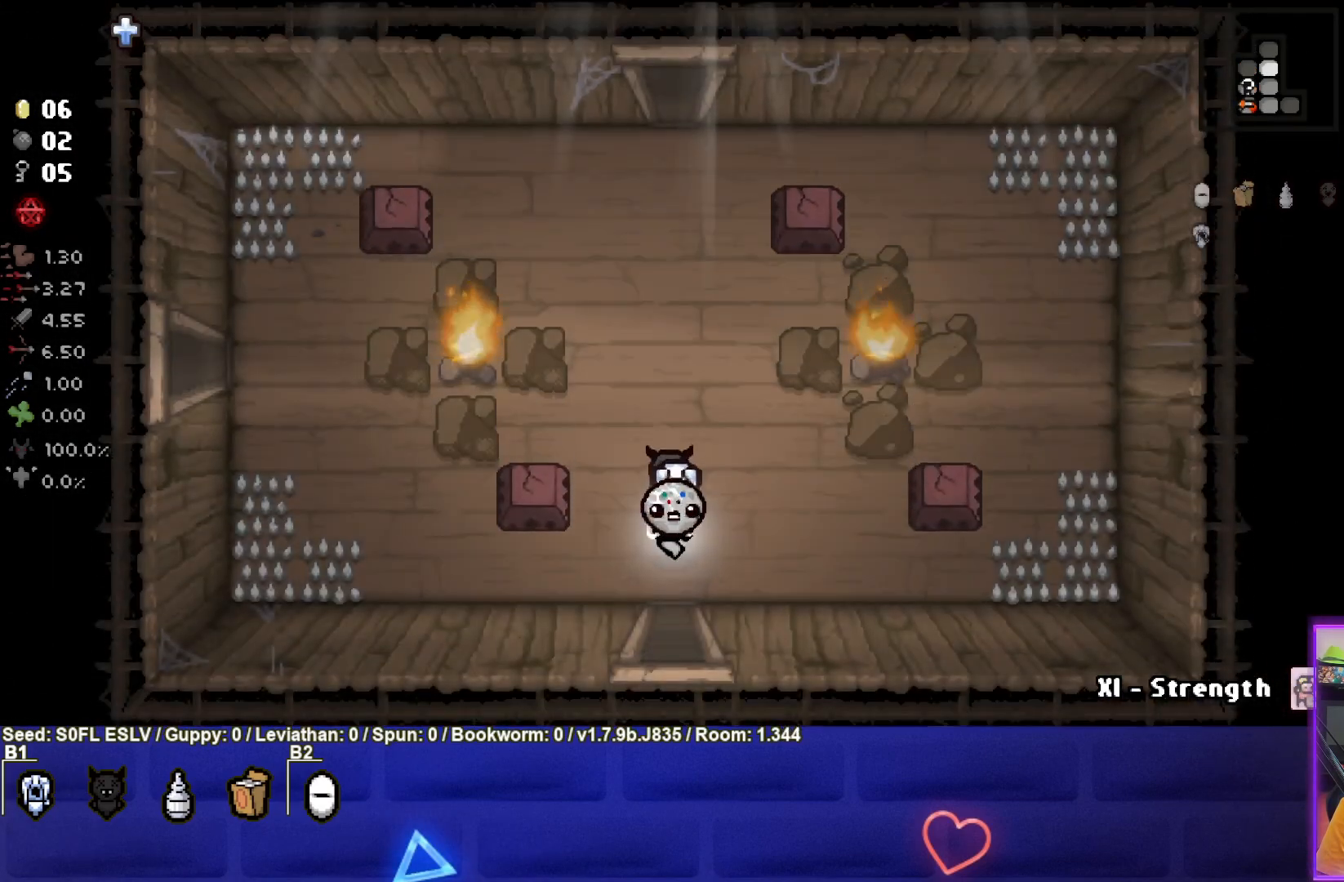
{"buttons": [], "left_stick": "up", "events": [[150, "left_stick", "up"]]}